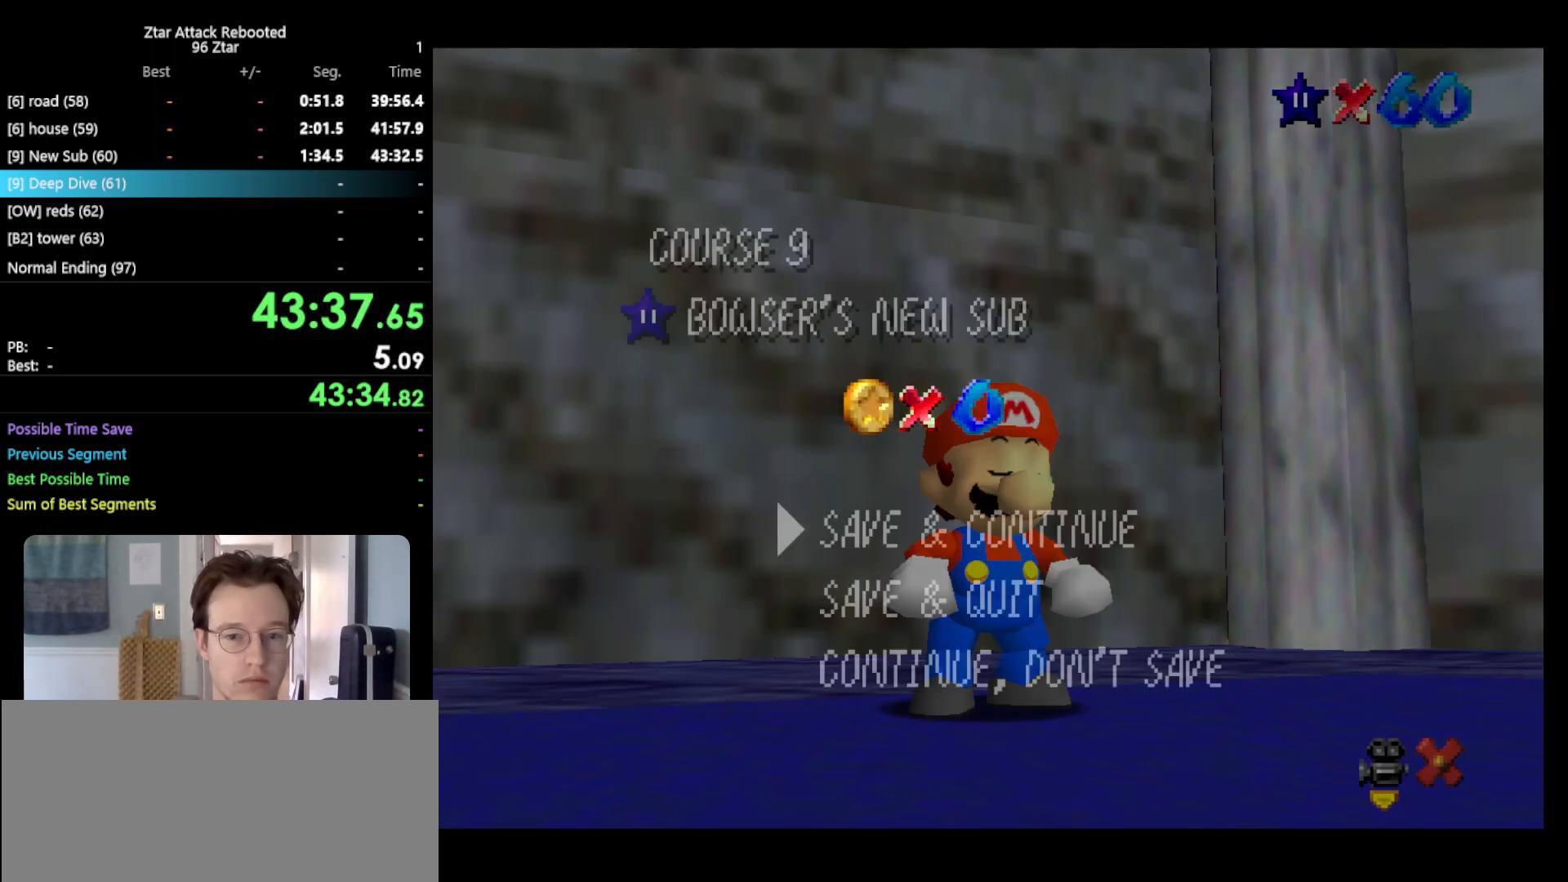
Gameplay with a controller (Nintendo layout); each line is a JSON object with the inputs held at the frame after it. "events" lists button and stick changes between this image and that frame as [ms after this image, input, new state], when the widget could be followed in between. Not read: L3 R3.
{"buttons": [], "left_stick": "up", "events": [[200, "A", "down"], [233, "left_stick", "up"], [267, "A", "up"]]}
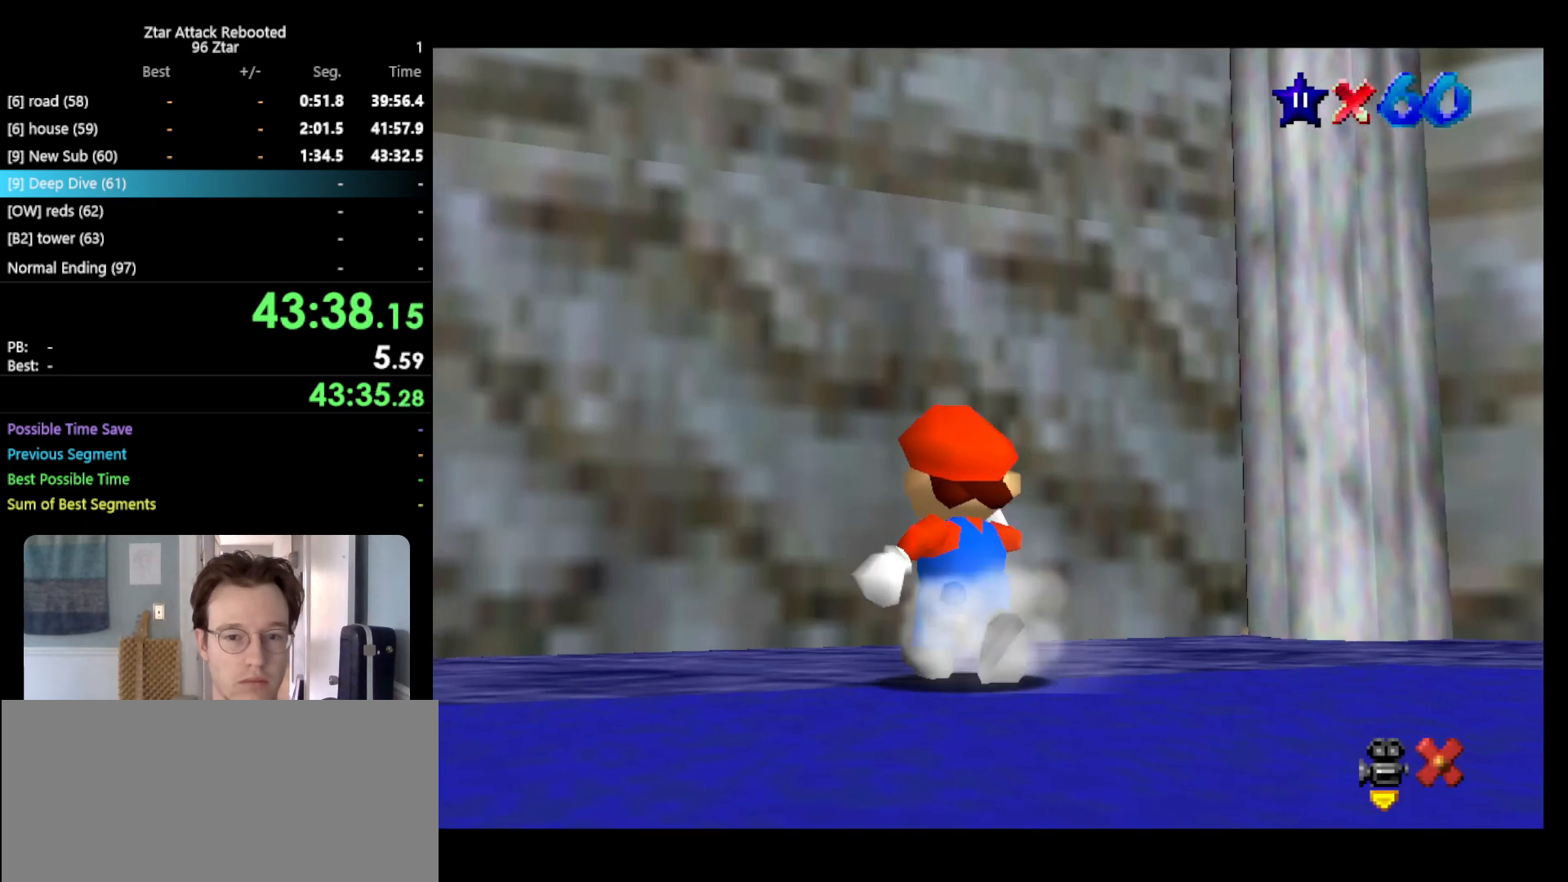
{"buttons": ["A", "Z"], "left_stick": "up", "events": [[33, "Z", "down"], [67, "A", "down"]]}
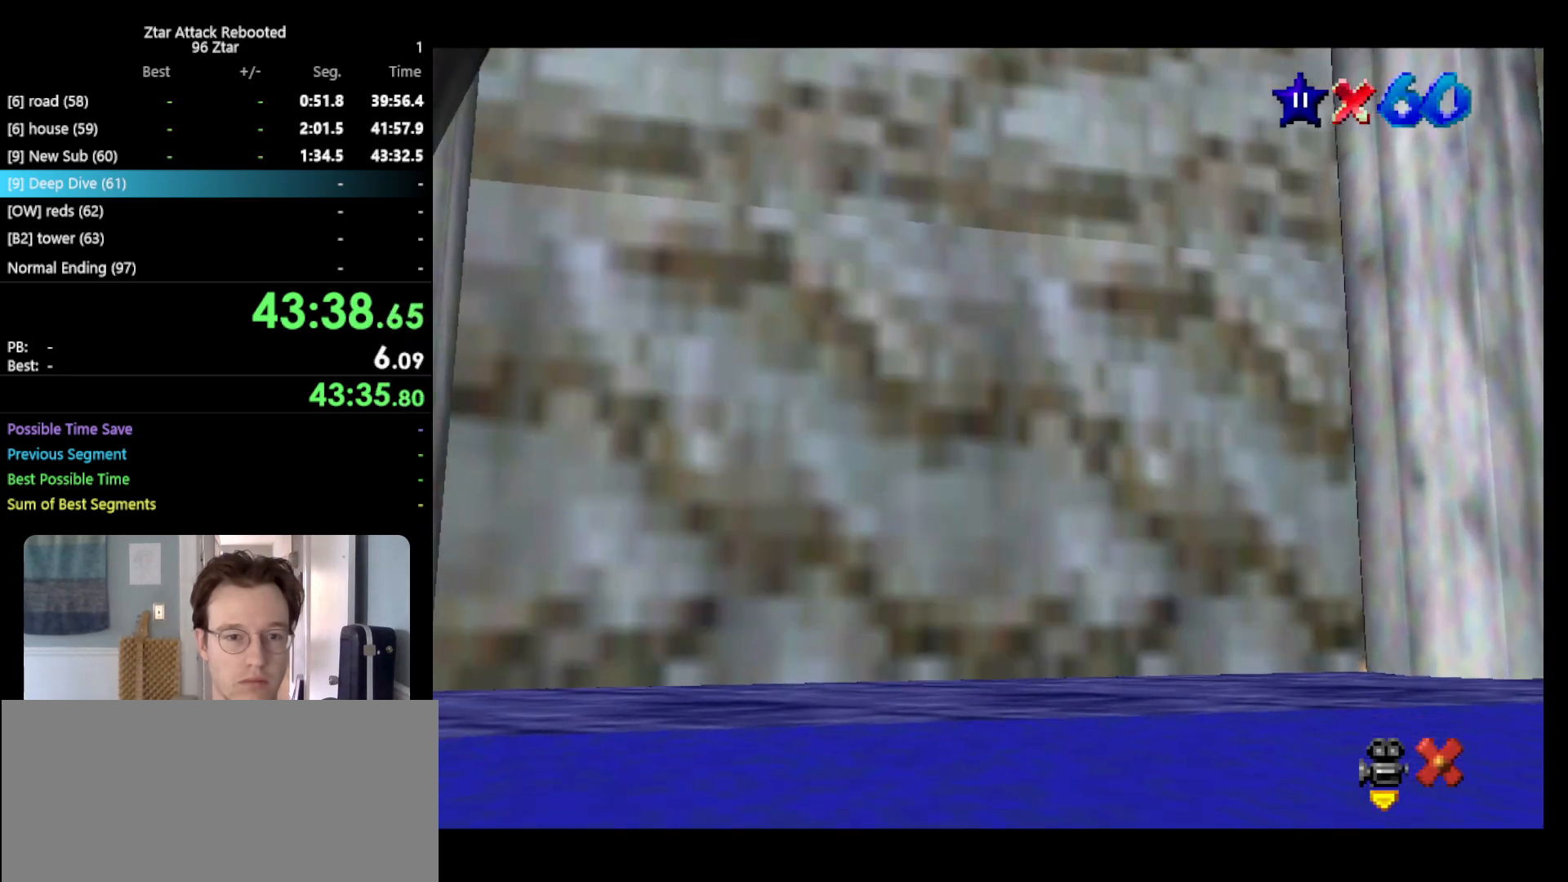
{"buttons": [], "left_stick": "center", "events": [[67, "A", "up"], [67, "Z", "up"], [117, "left_stick", "center"]]}
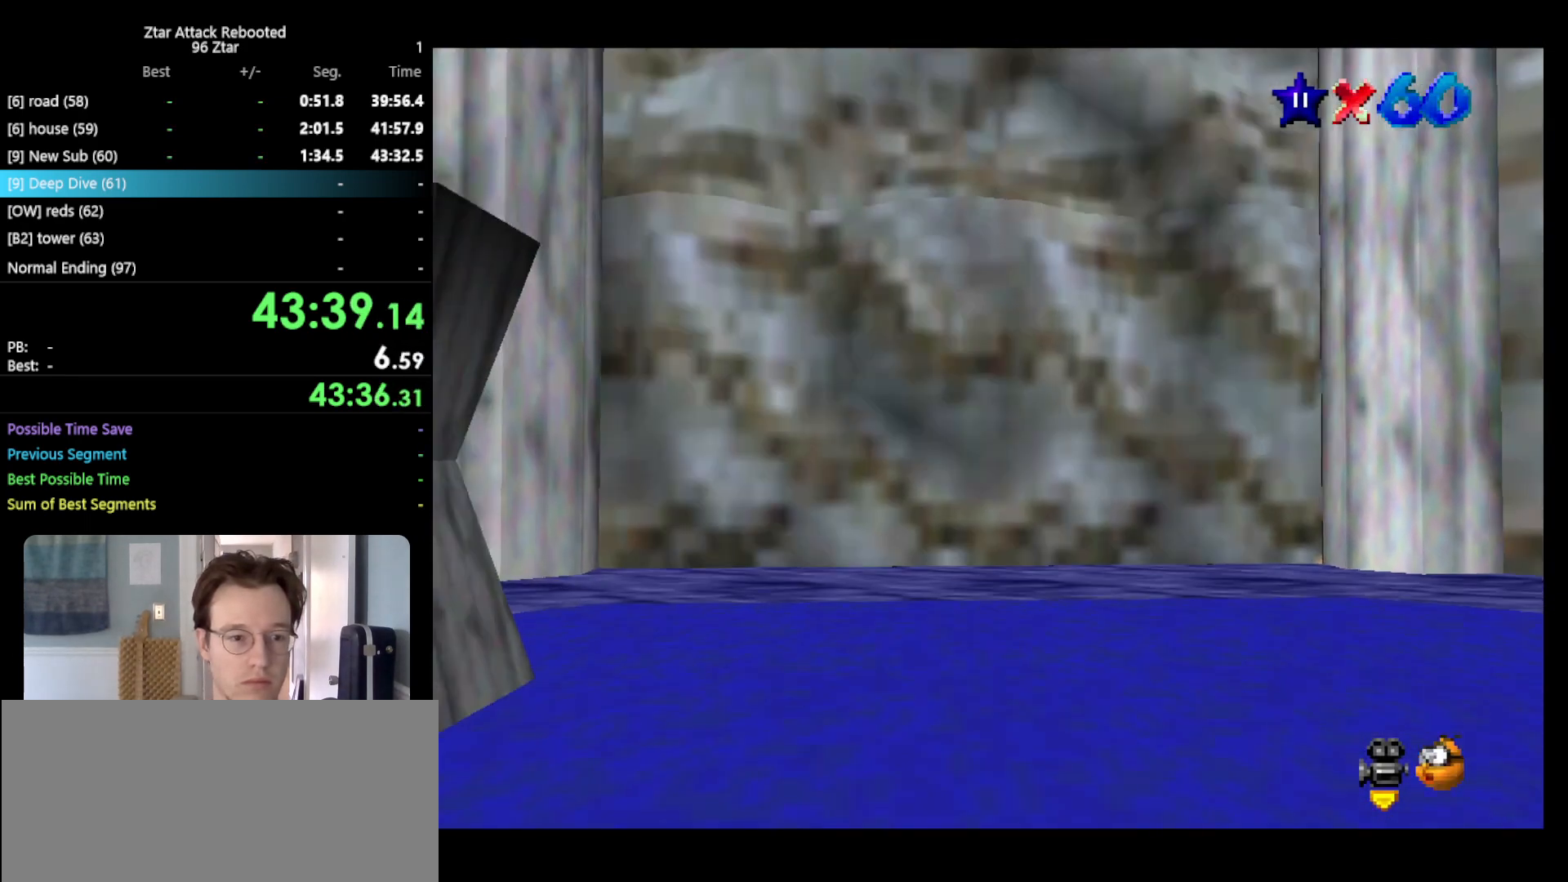
{"buttons": [], "left_stick": "center", "events": []}
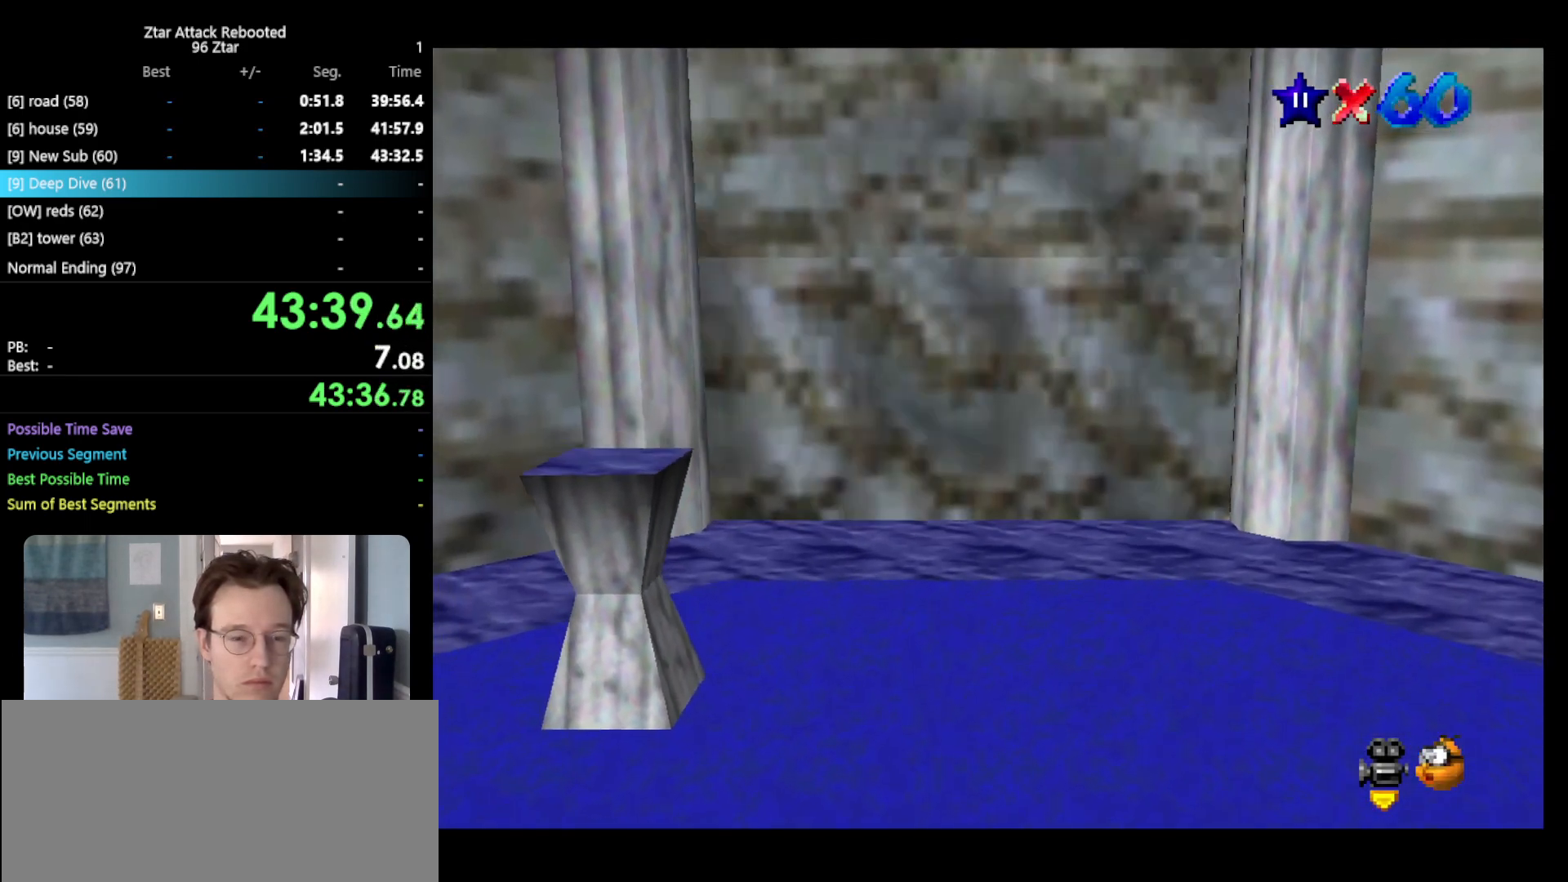
{"buttons": [], "left_stick": "center", "events": []}
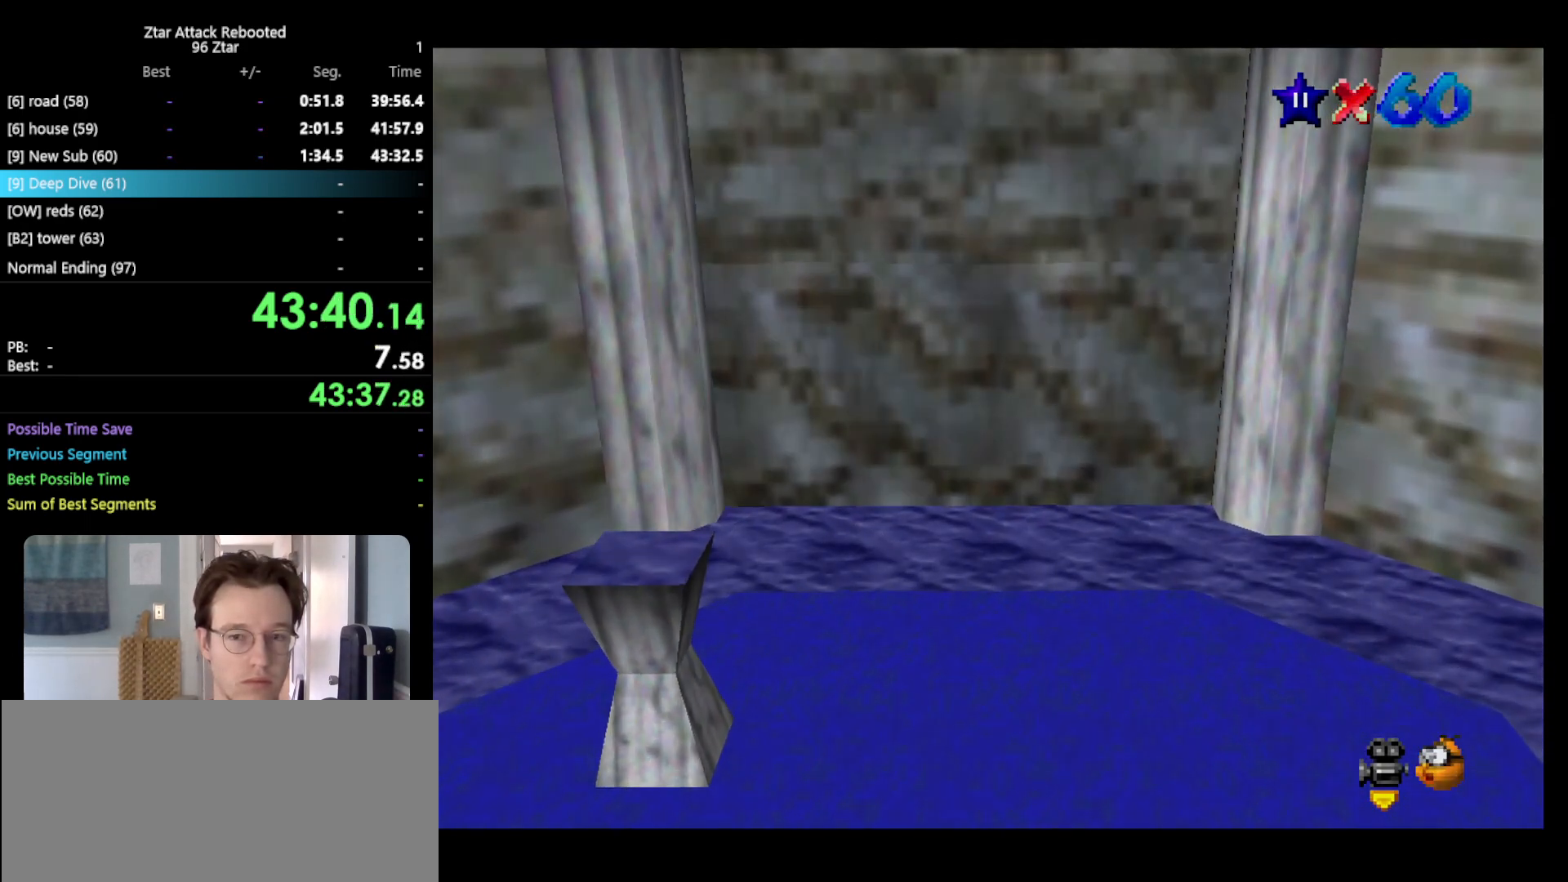
{"buttons": [], "left_stick": "center", "events": []}
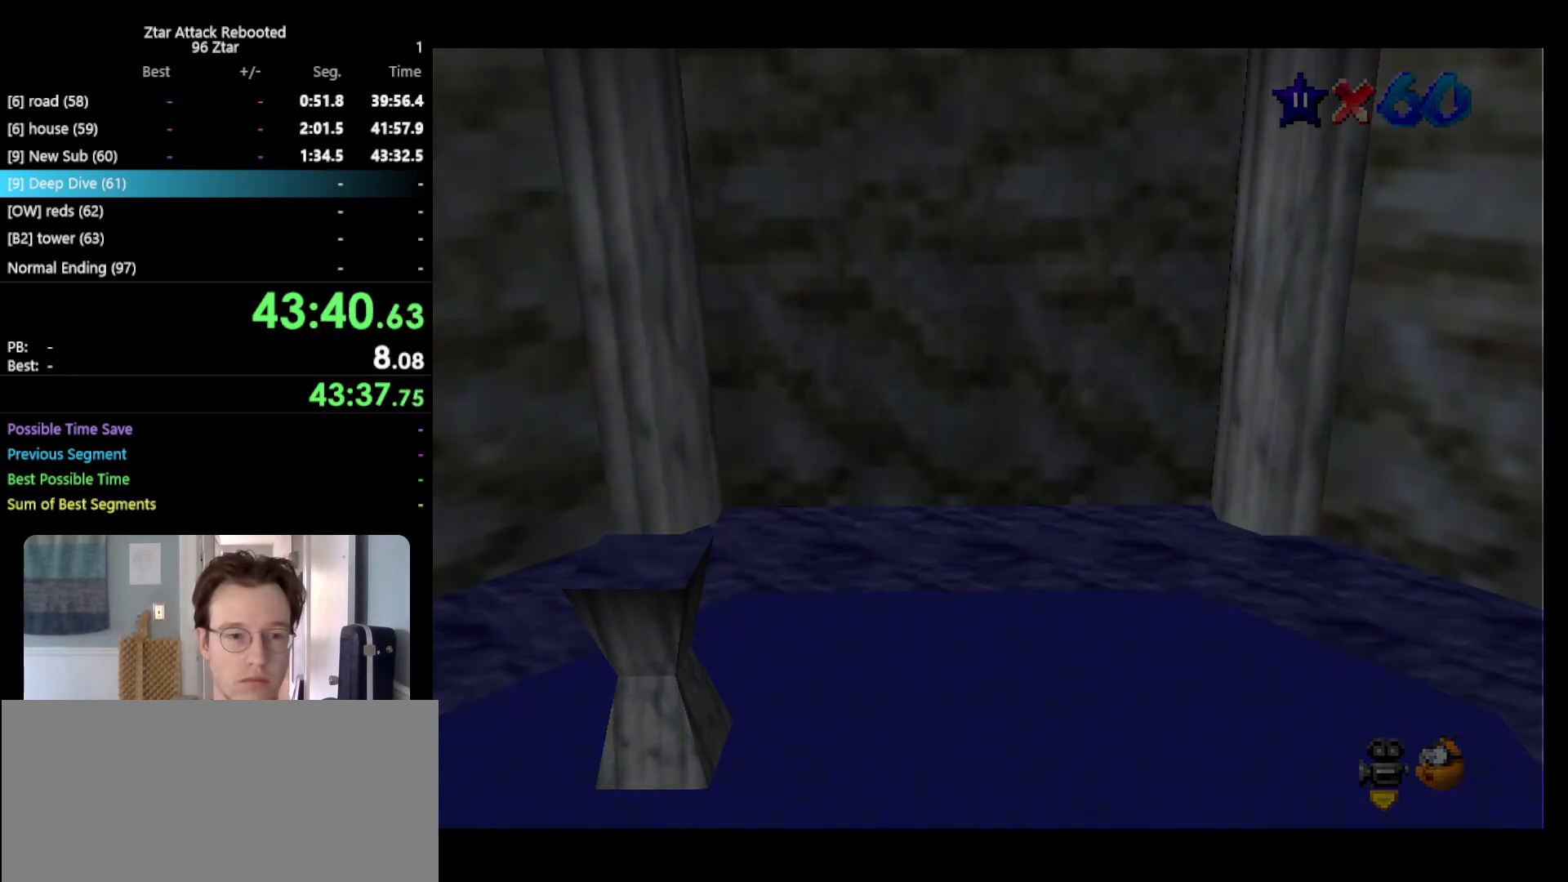
{"buttons": [], "left_stick": "center", "events": []}
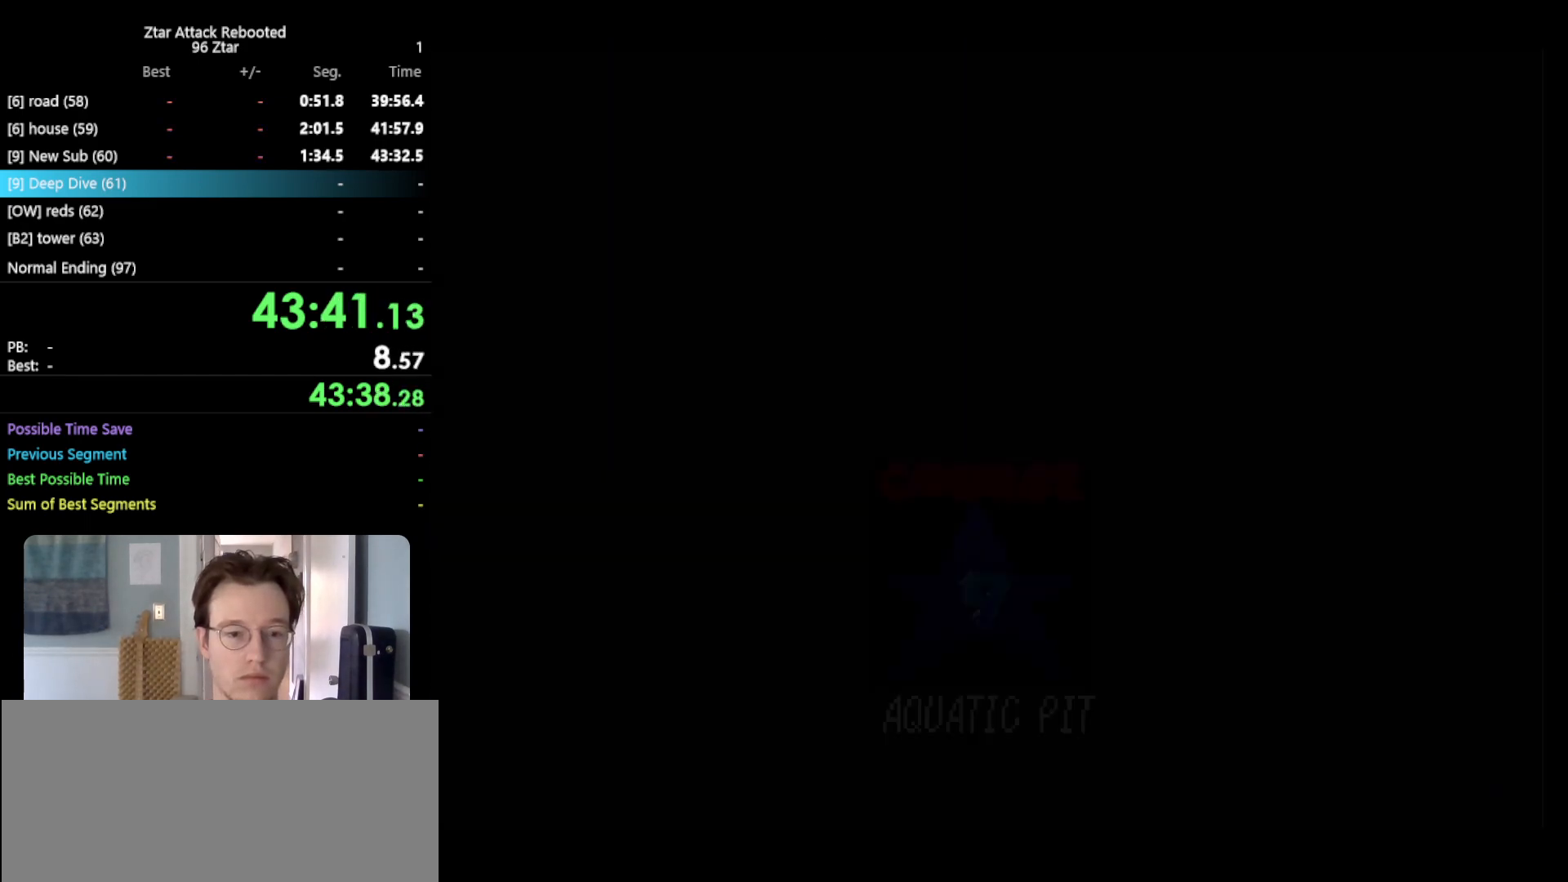
{"buttons": ["A", "START"], "left_stick": "center", "events": [[450, "A", "down"], [450, "START", "down"]]}
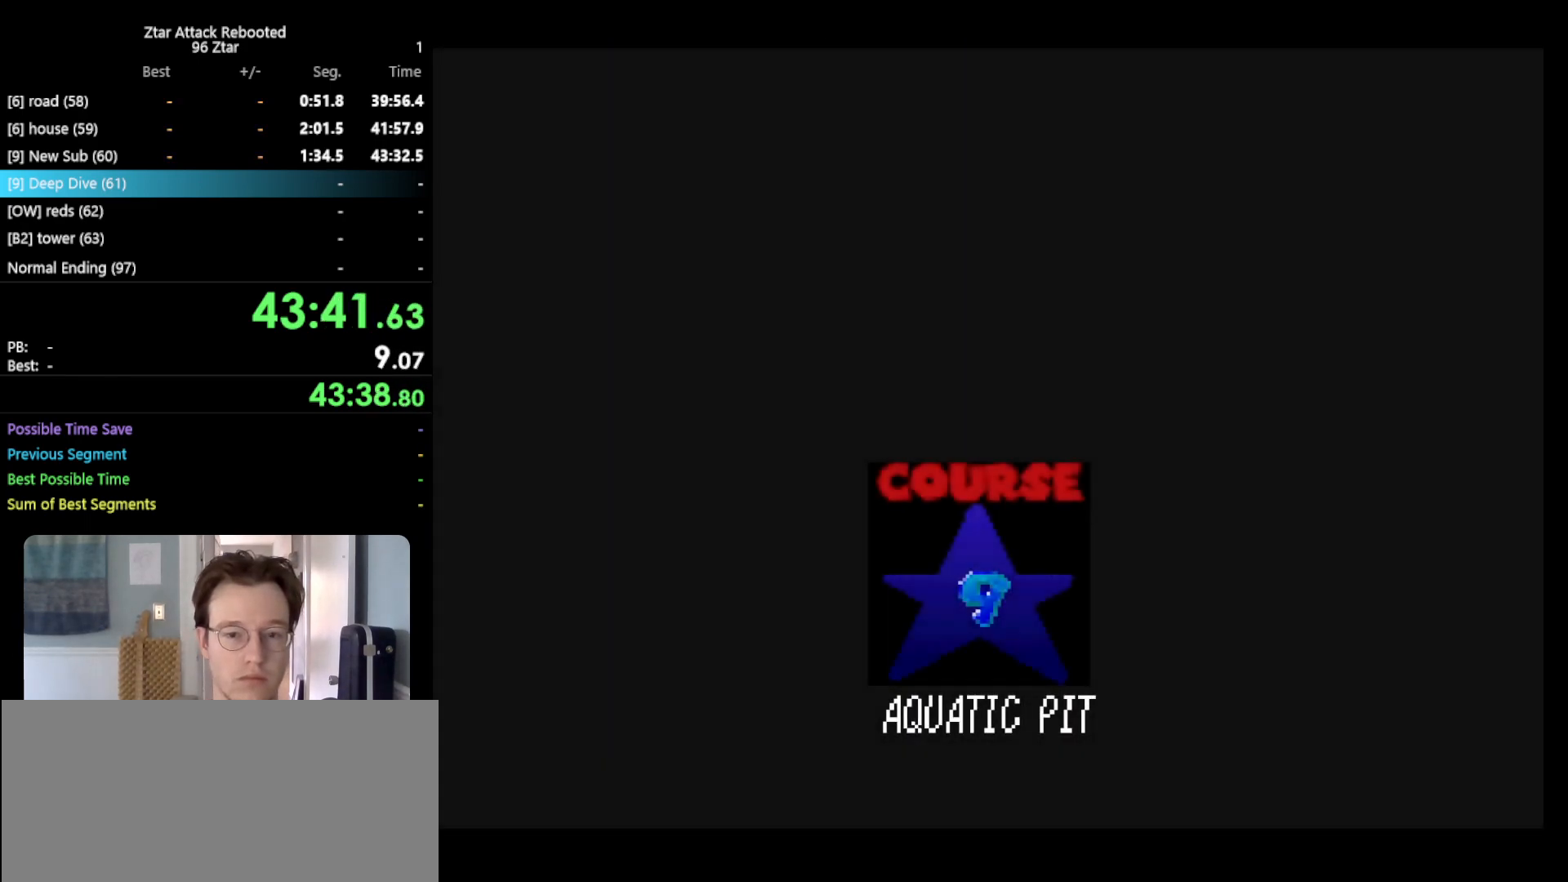
{"buttons": ["A"], "left_stick": "center", "events": [[117, "A", "up"], [117, "START", "up"], [167, "START", "down"], [217, "A", "down"], [267, "START", "up"], [383, "A", "up"], [417, "START", "down"], [483, "A", "down"], [483, "START", "up"]]}
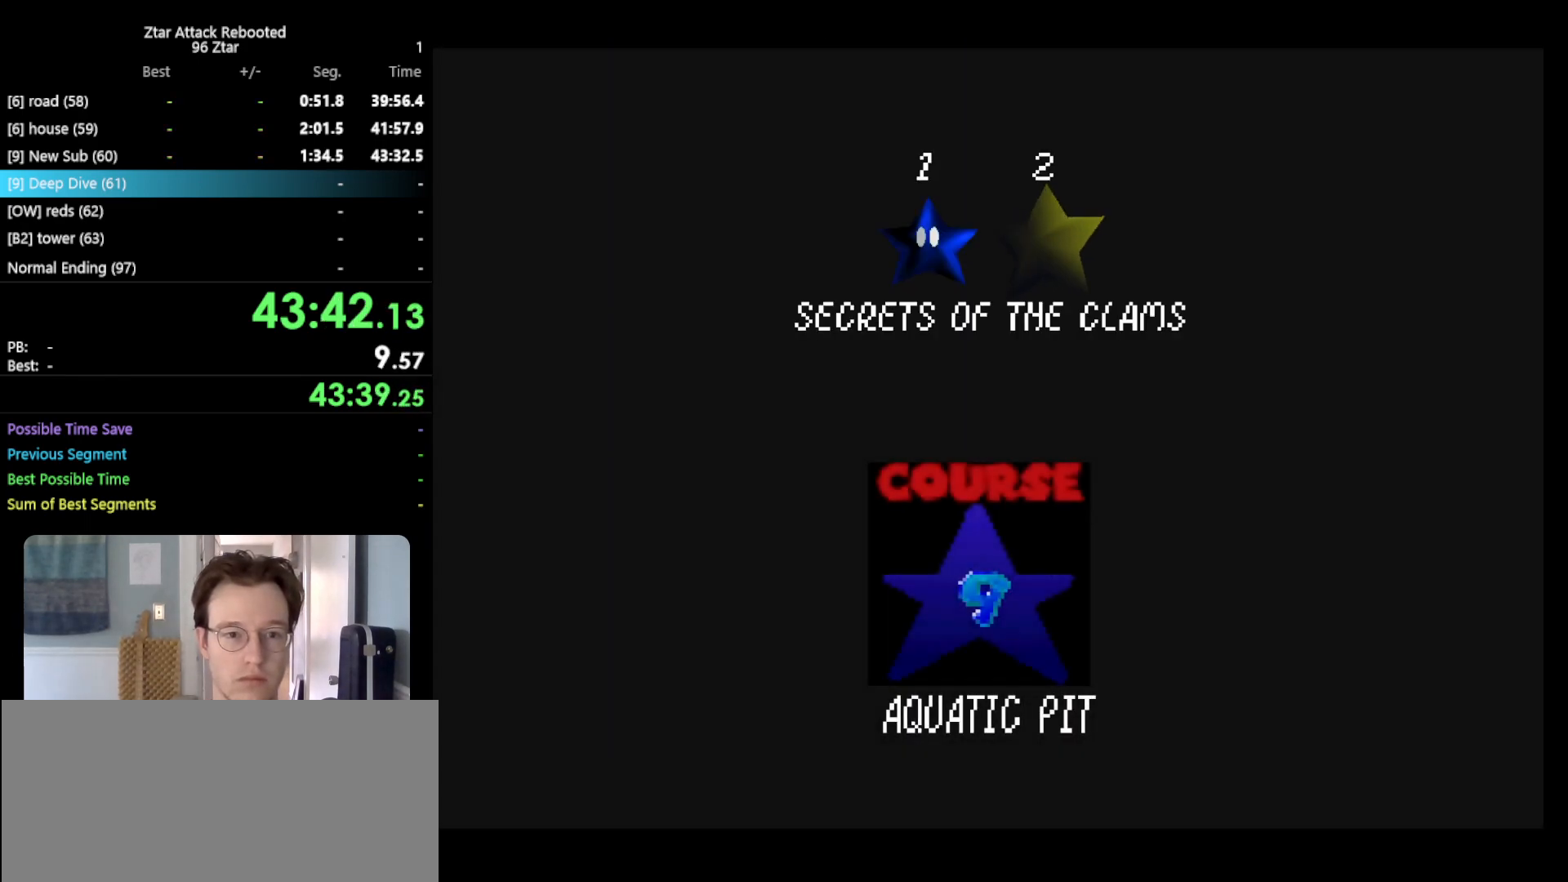
{"buttons": [], "left_stick": "center", "events": [[133, "A", "up"], [183, "START", "down"], [267, "A", "down"], [267, "START", "up"], [300, "B", "down"], [500, "A", "up"], [500, "B", "up"]]}
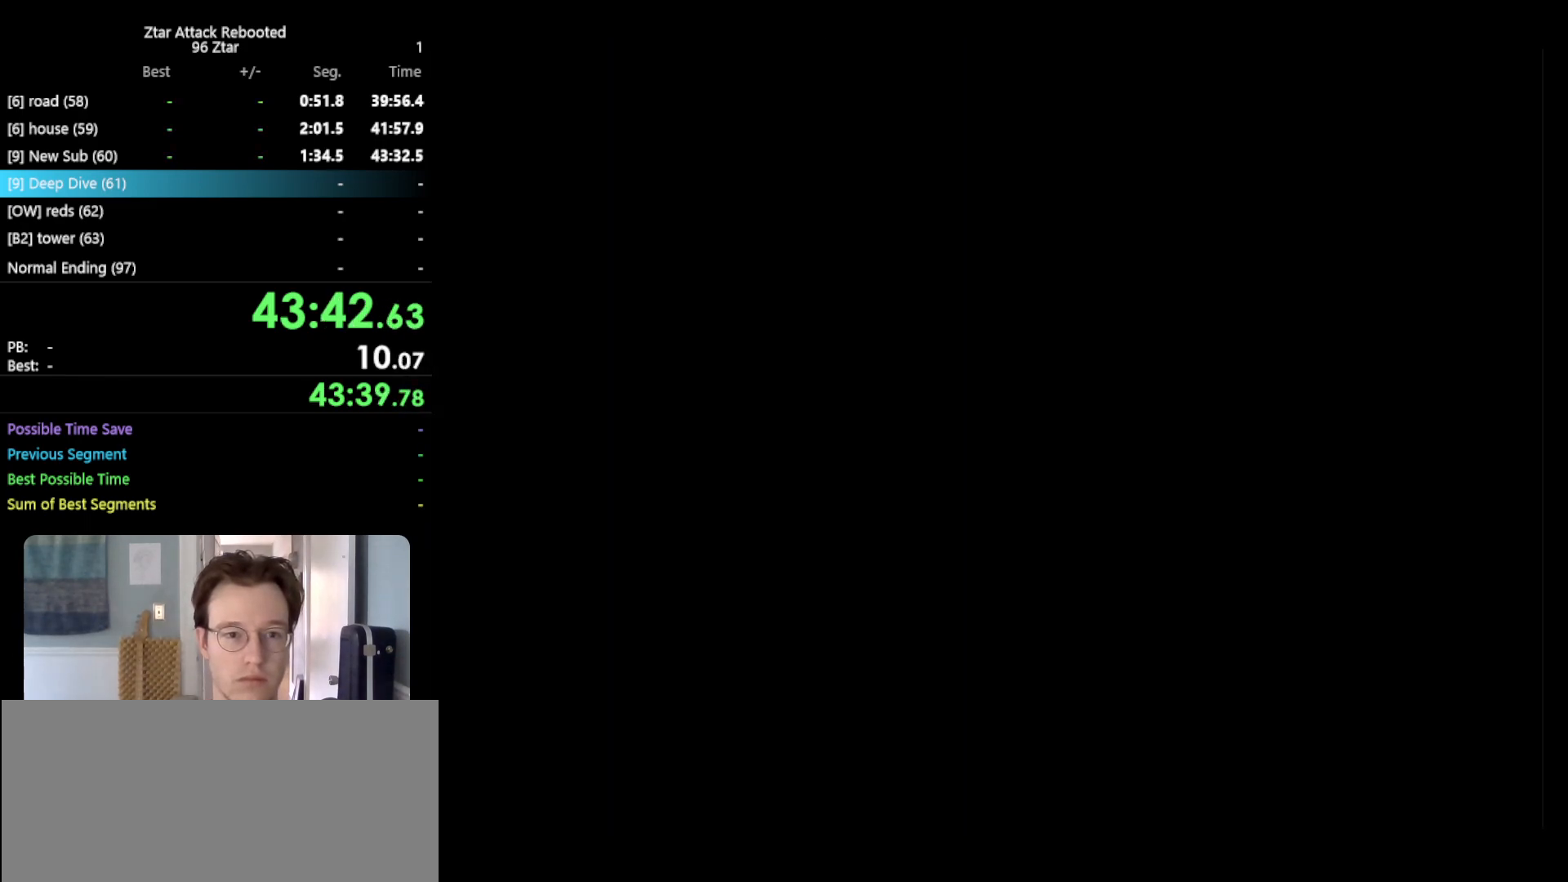
{"buttons": [], "left_stick": "up", "events": [[350, "left_stick", "up"]]}
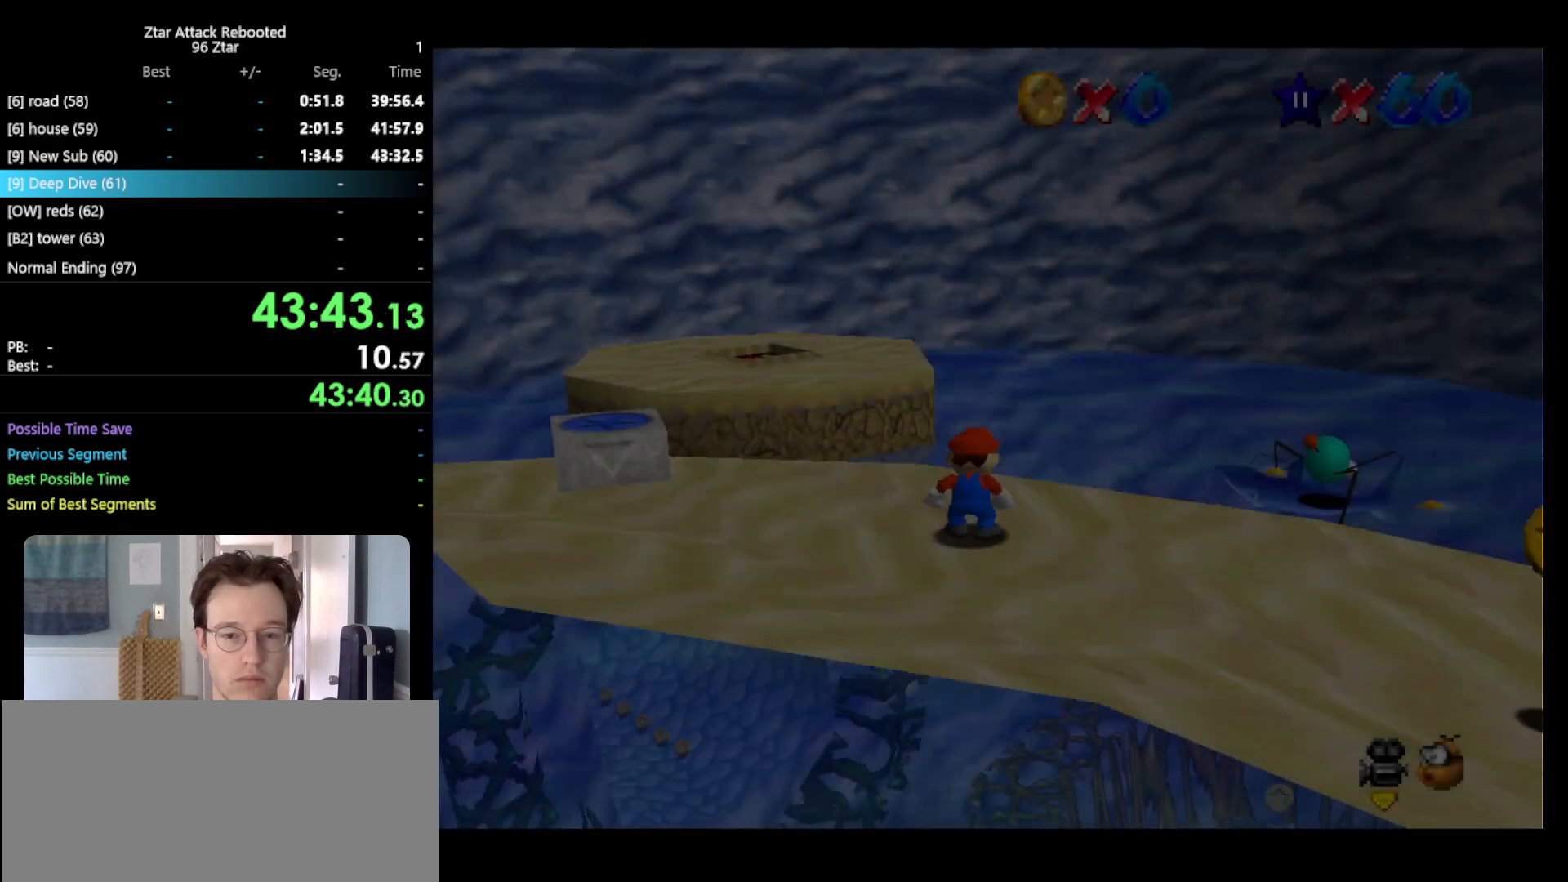
{"buttons": [], "left_stick": "up", "events": []}
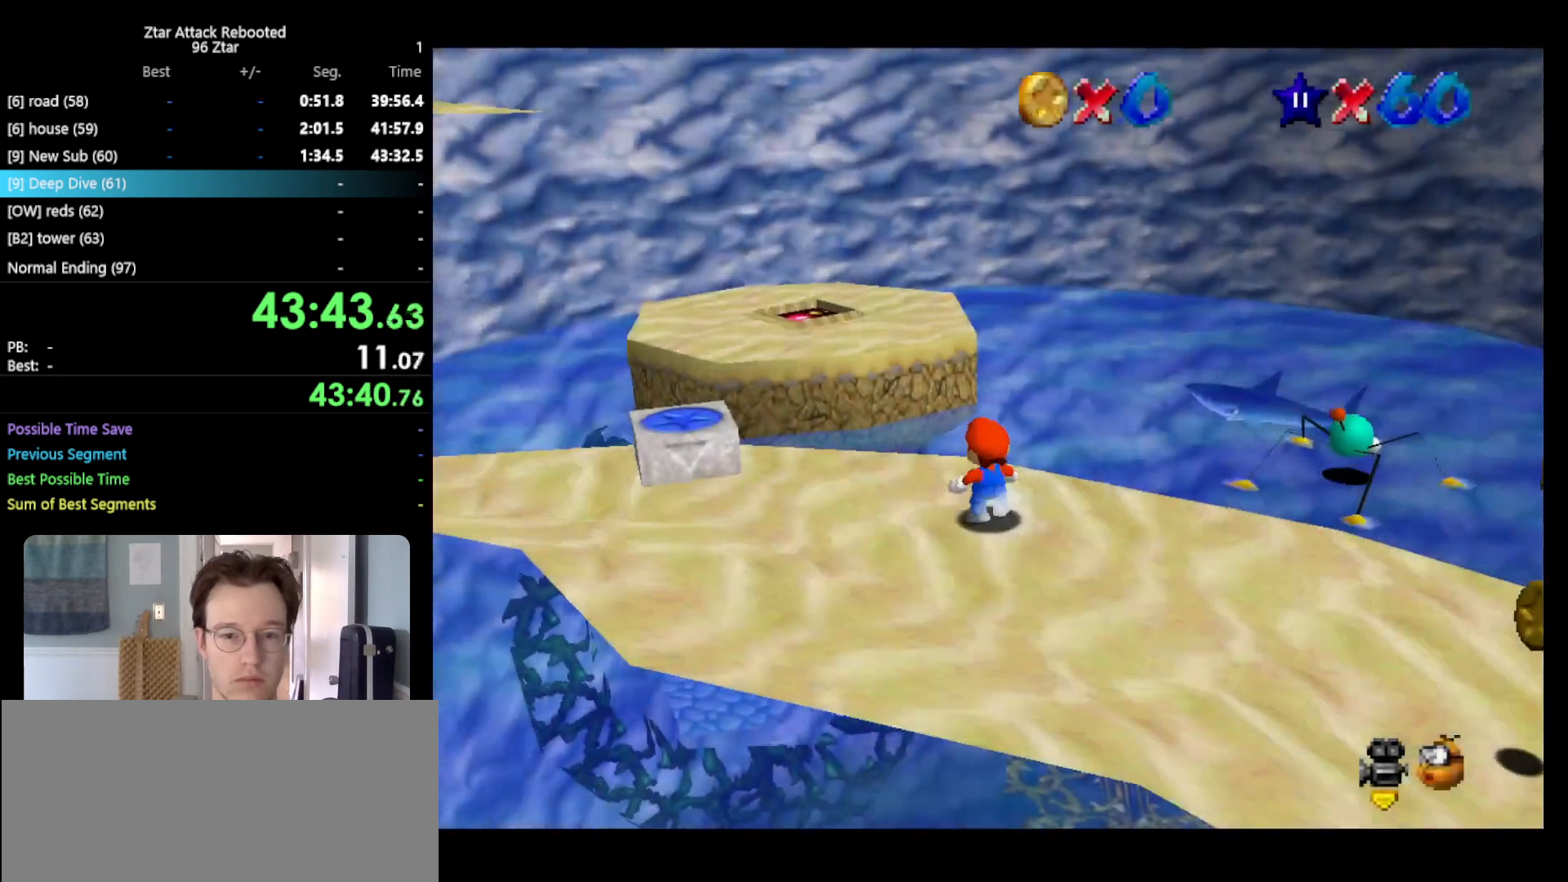
{"buttons": ["Z"], "left_stick": "up", "events": [[50, "B", "down"], [50, "Z", "down"], [150, "B", "up"], [267, "R1", "down"], [383, "R1", "up"]]}
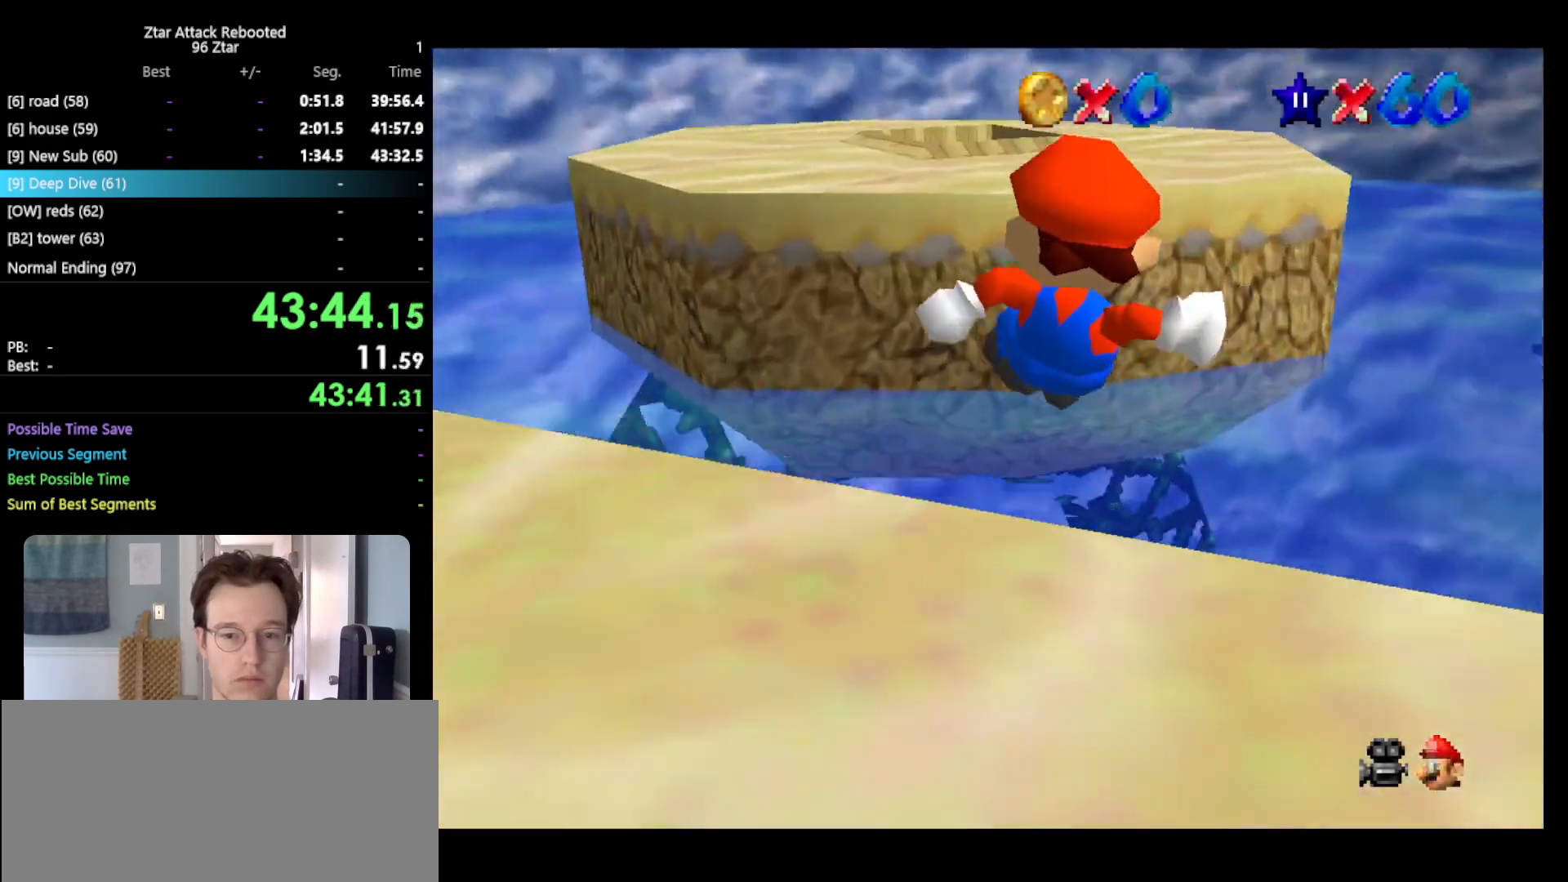
{"buttons": [], "left_stick": "up", "events": [[367, "Z", "up"]]}
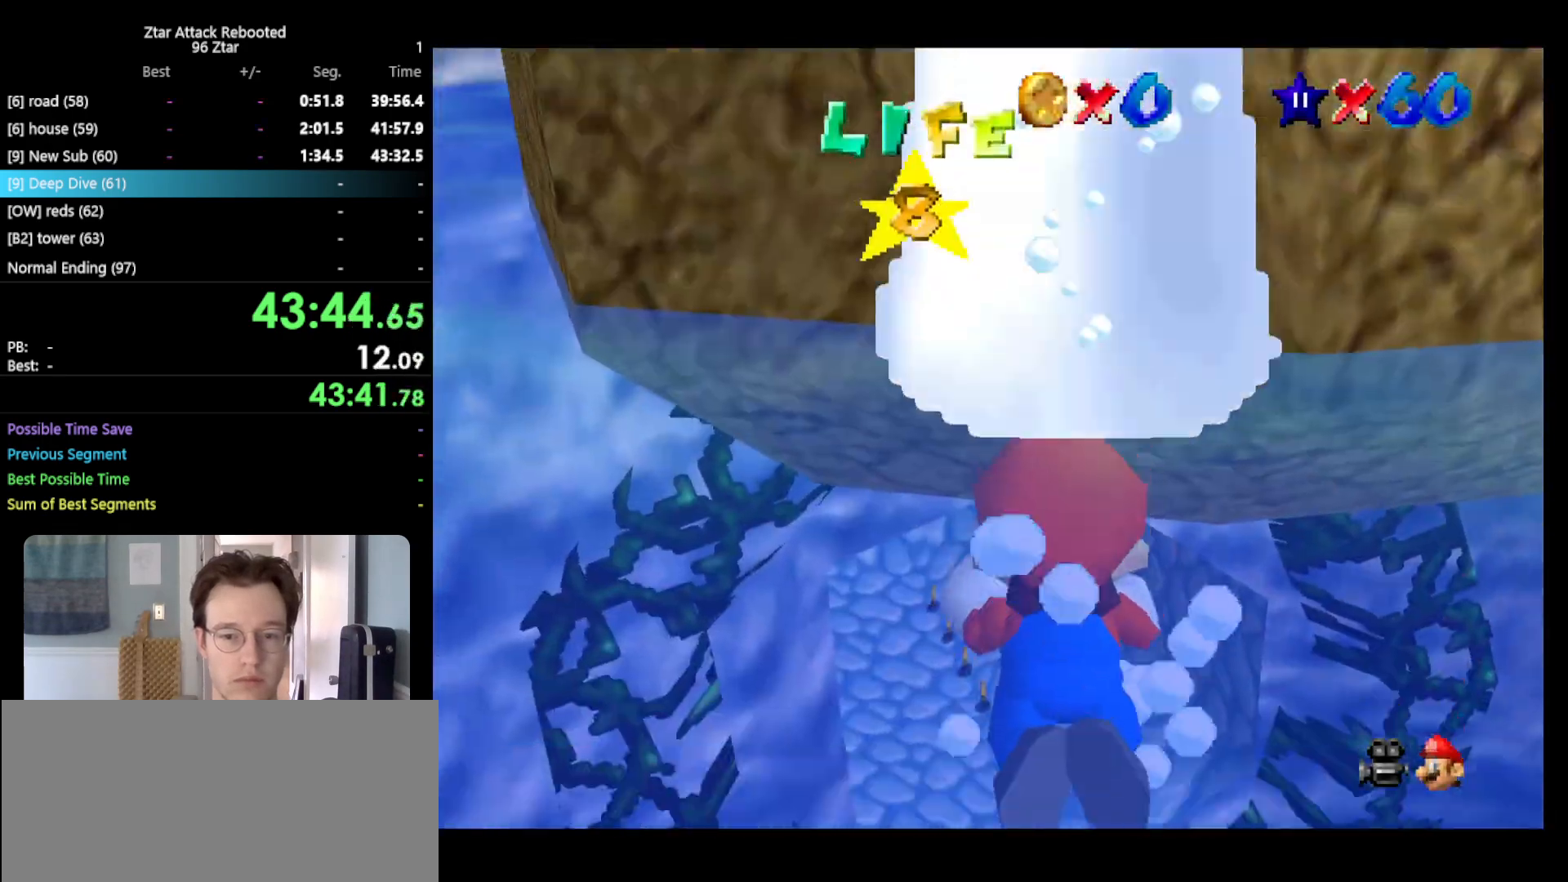
{"buttons": [], "left_stick": "up", "events": [[117, "A", "down"], [367, "A", "up"]]}
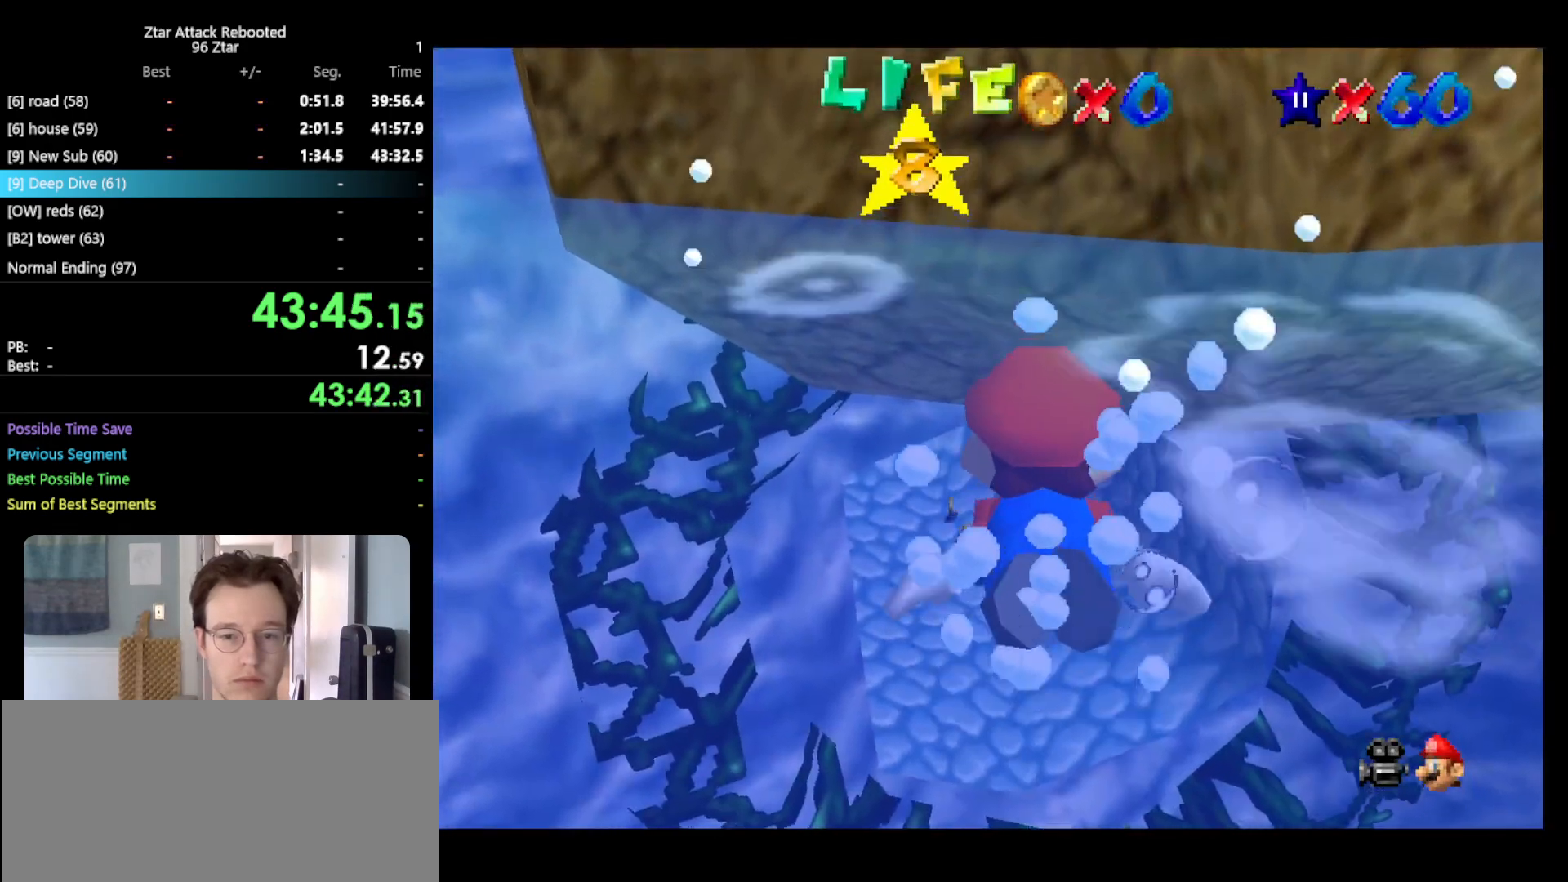
{"buttons": [], "left_stick": "up", "events": [[100, "A", "down"], [367, "A", "up"]]}
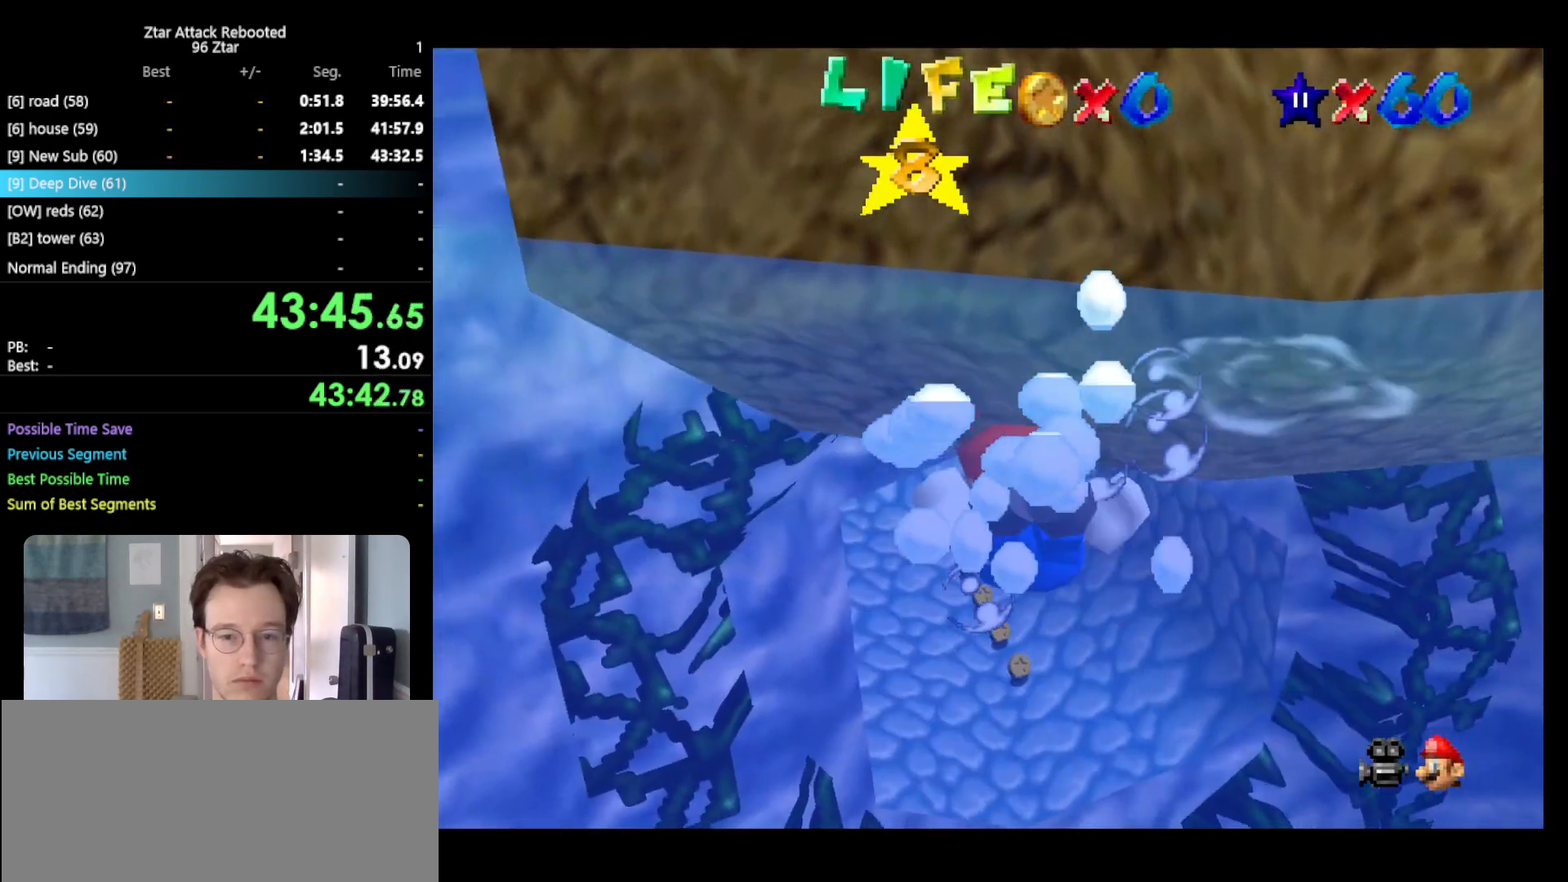
{"buttons": [], "left_stick": "center", "events": [[200, "A", "down"], [450, "A", "up"], [450, "left_stick", "center"]]}
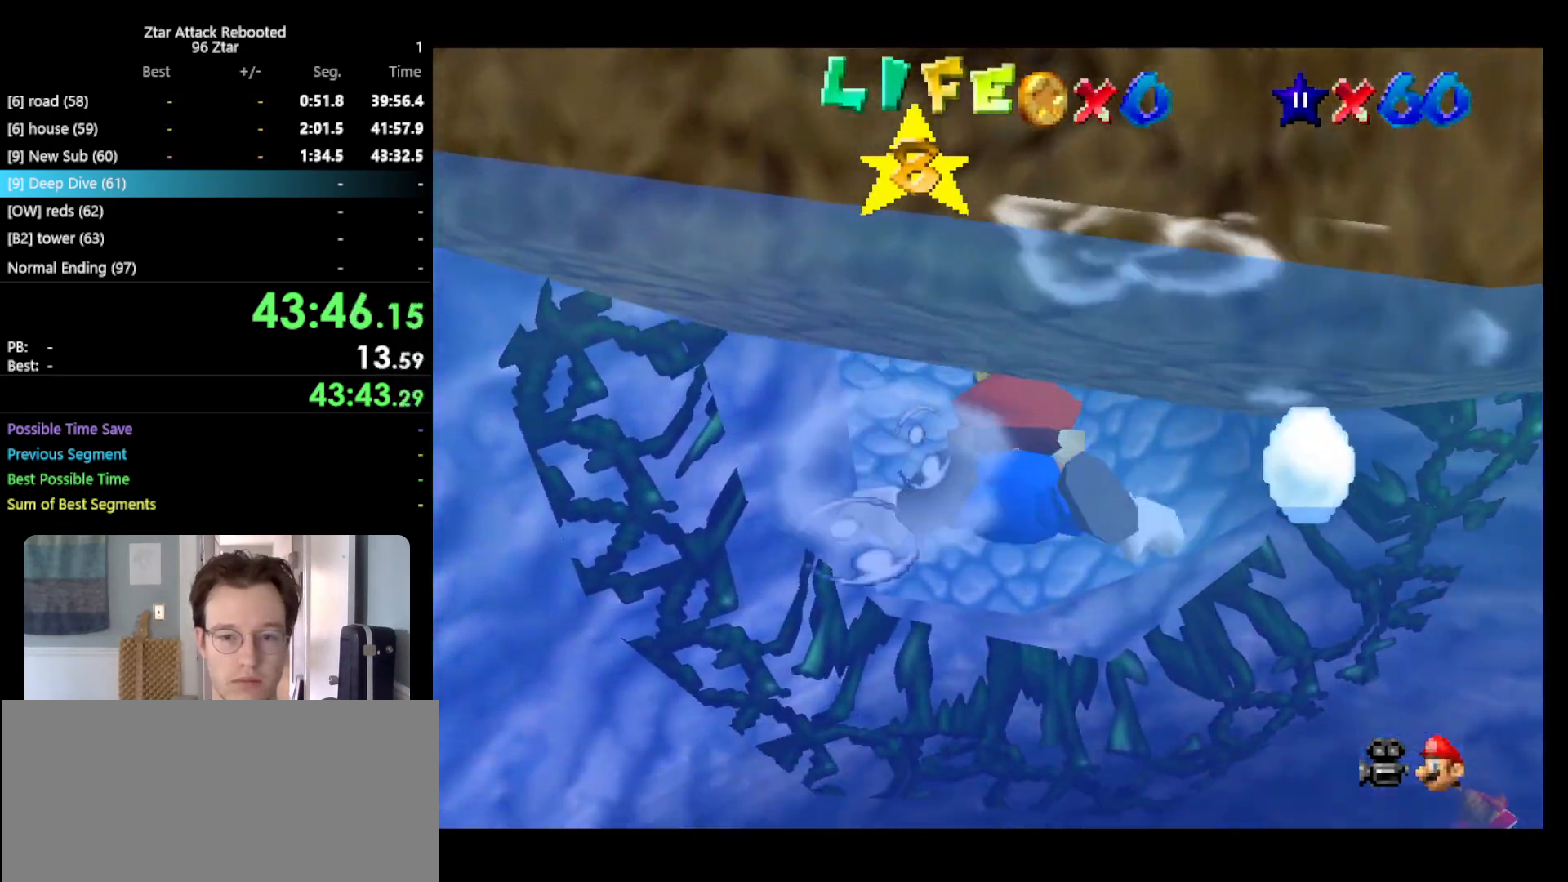
{"buttons": ["A"], "left_stick": "up", "events": [[267, "left_stick", "up"], [400, "A", "down"]]}
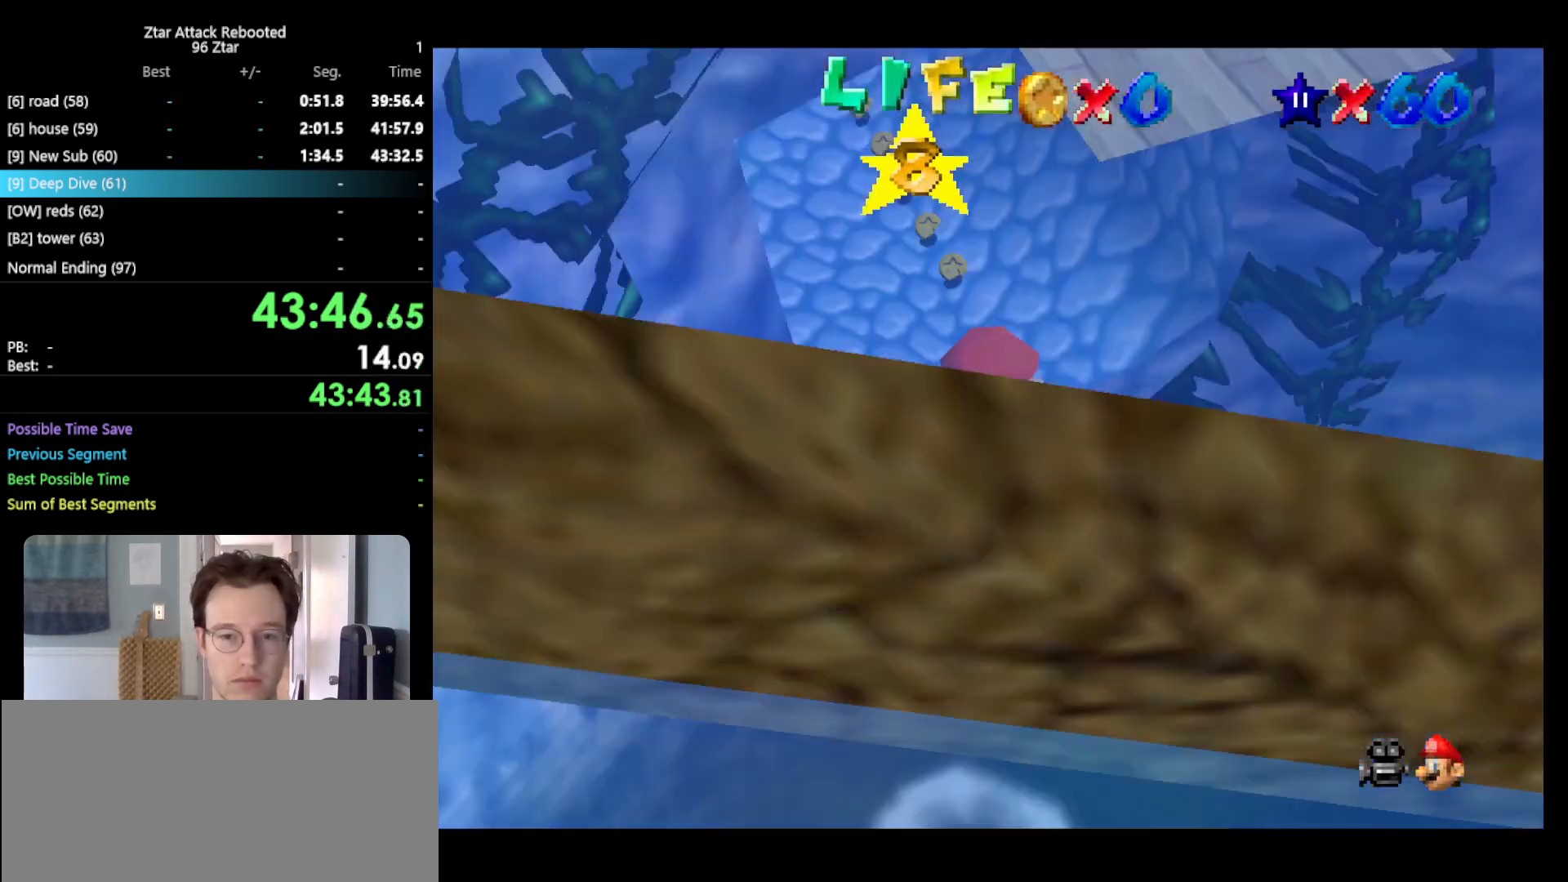
{"buttons": [], "left_stick": "center", "events": [[100, "A", "up"], [317, "left_stick", "center"]]}
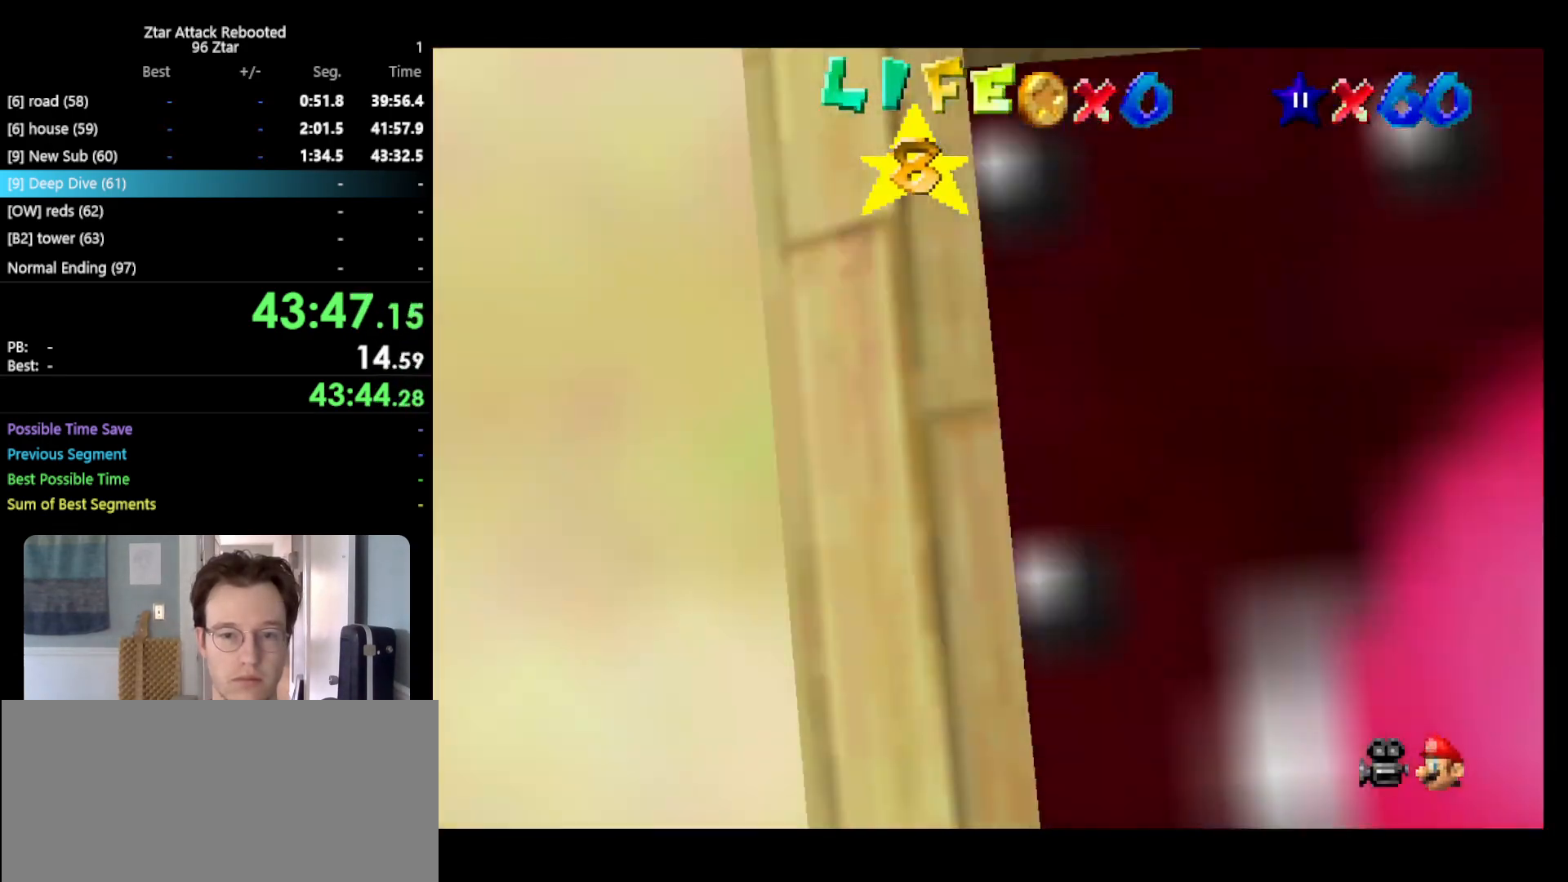
{"buttons": [], "left_stick": "center", "events": [[33, "A", "down"], [100, "left_stick", "up"], [250, "A", "up"], [400, "left_stick", "center"]]}
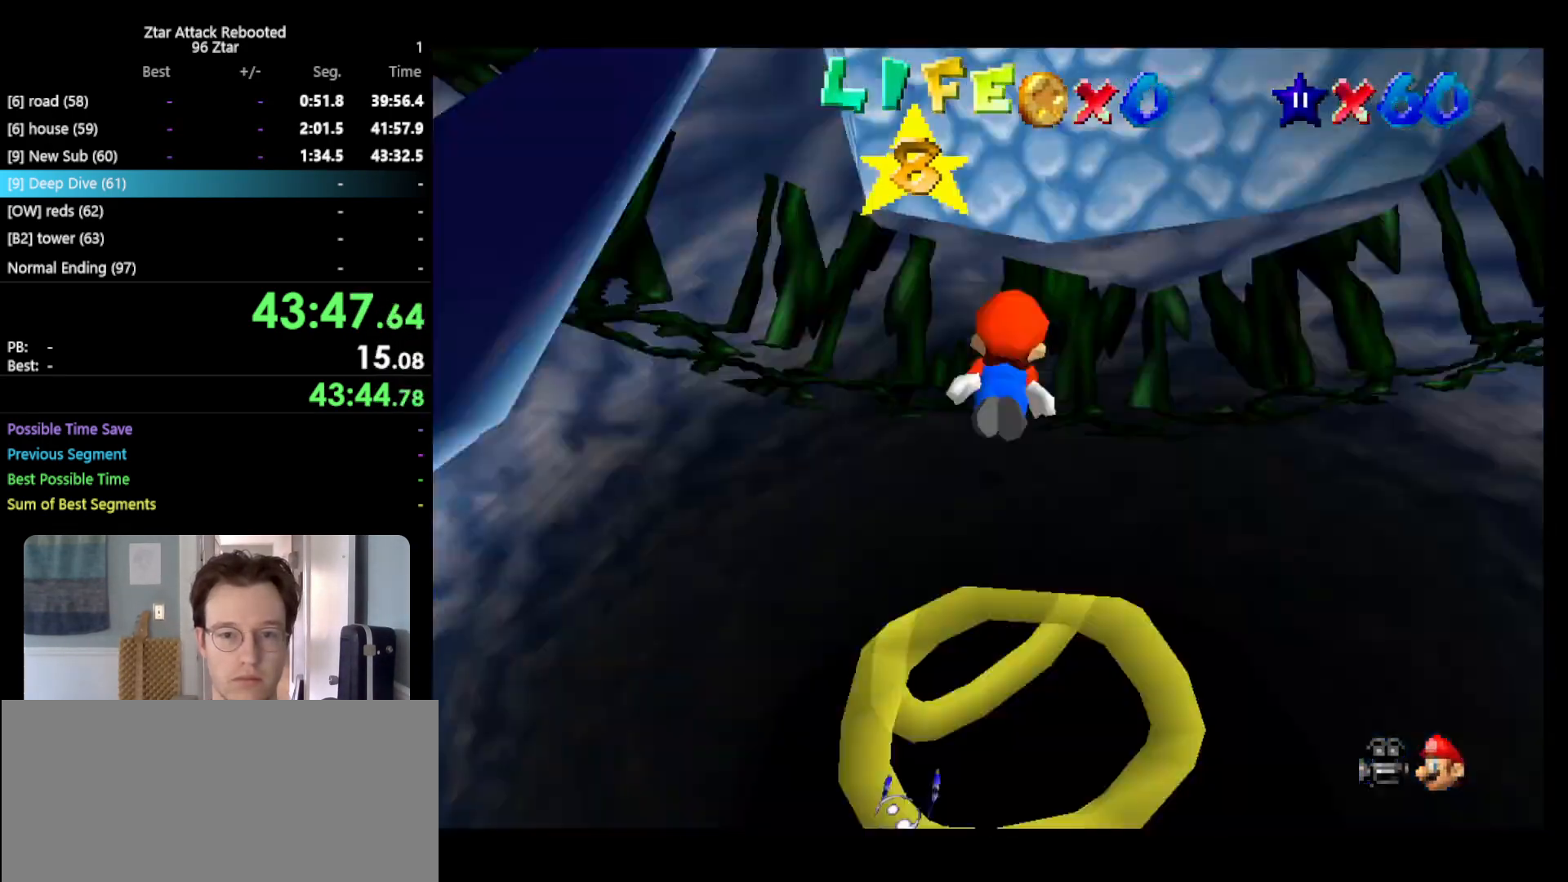
{"buttons": [], "left_stick": "down", "events": [[233, "A", "down"], [267, "left_stick", "down"], [450, "A", "up"]]}
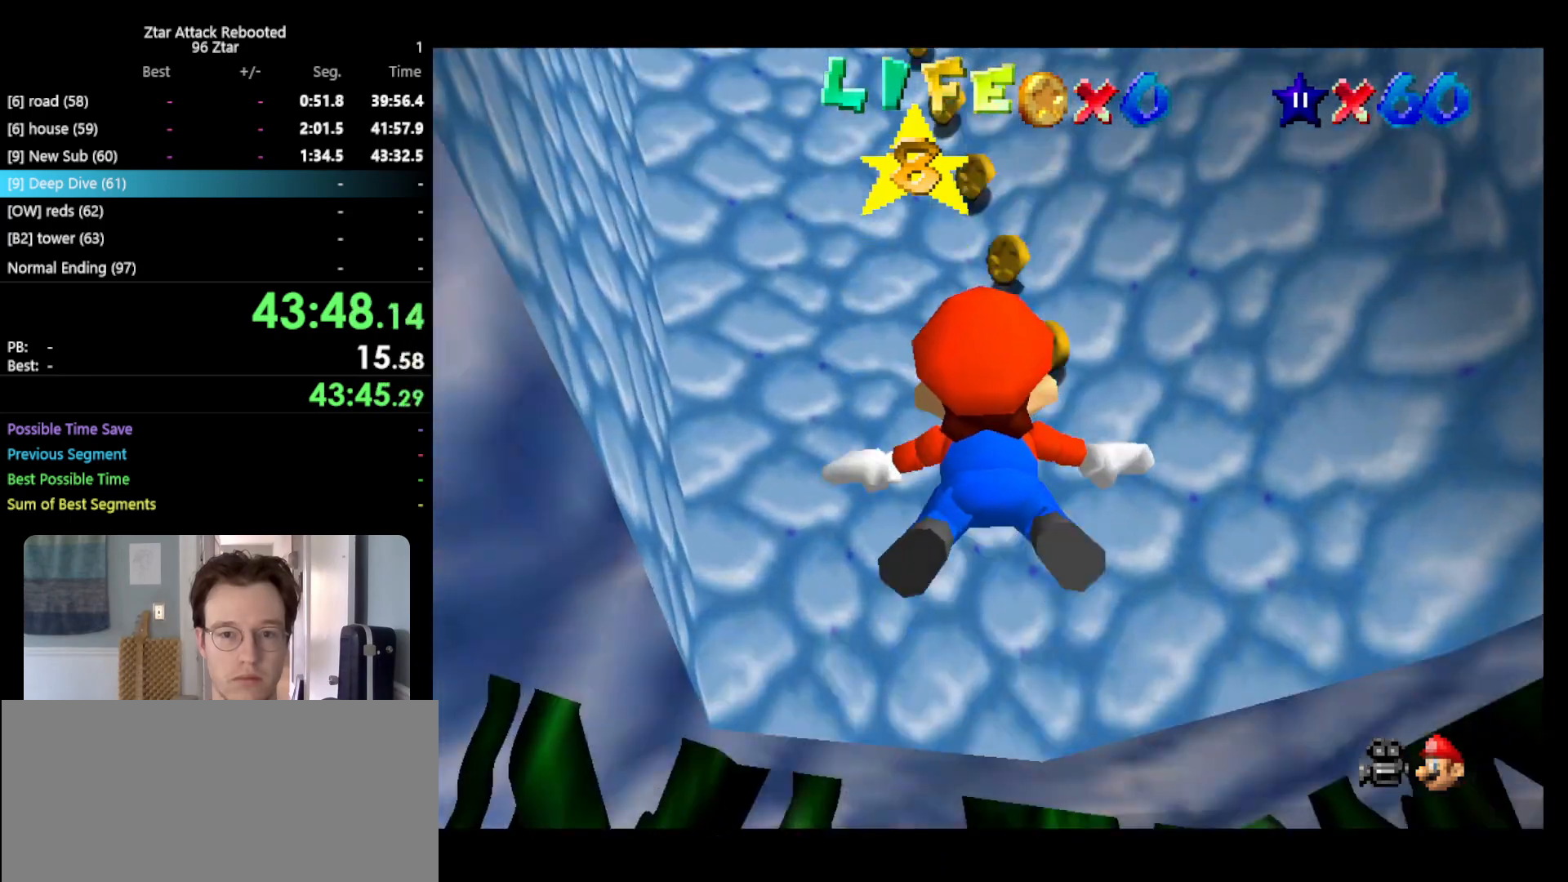
{"buttons": ["A"], "left_stick": "center", "events": [[333, "left_stick", "center"], [367, "A", "down"]]}
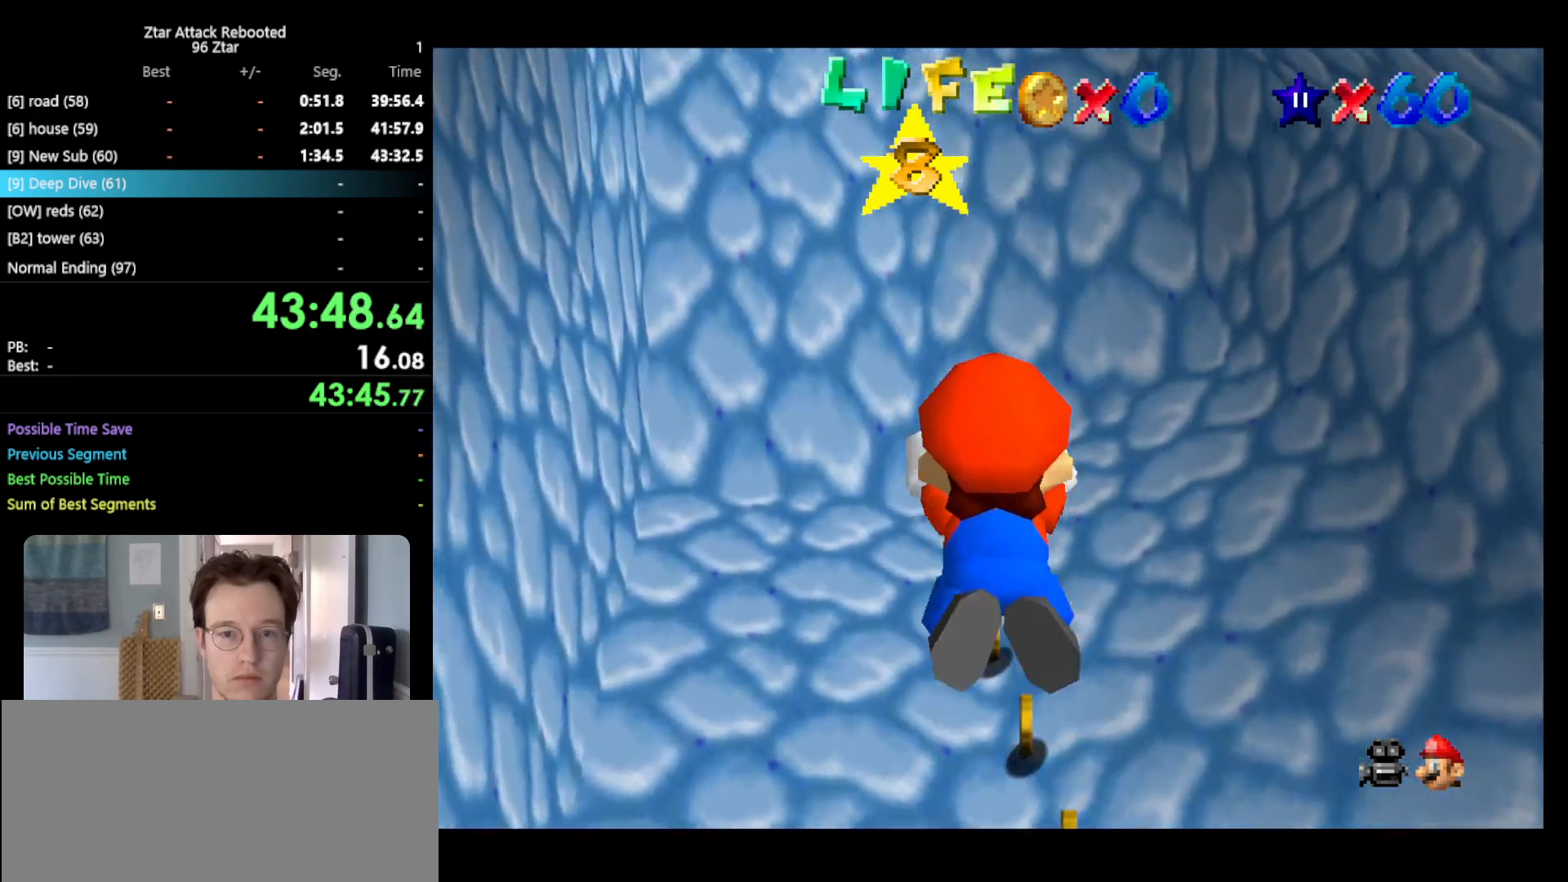
{"buttons": [], "left_stick": "center", "events": [[100, "A", "up"], [133, "left_stick", "down"], [367, "left_stick", "center"]]}
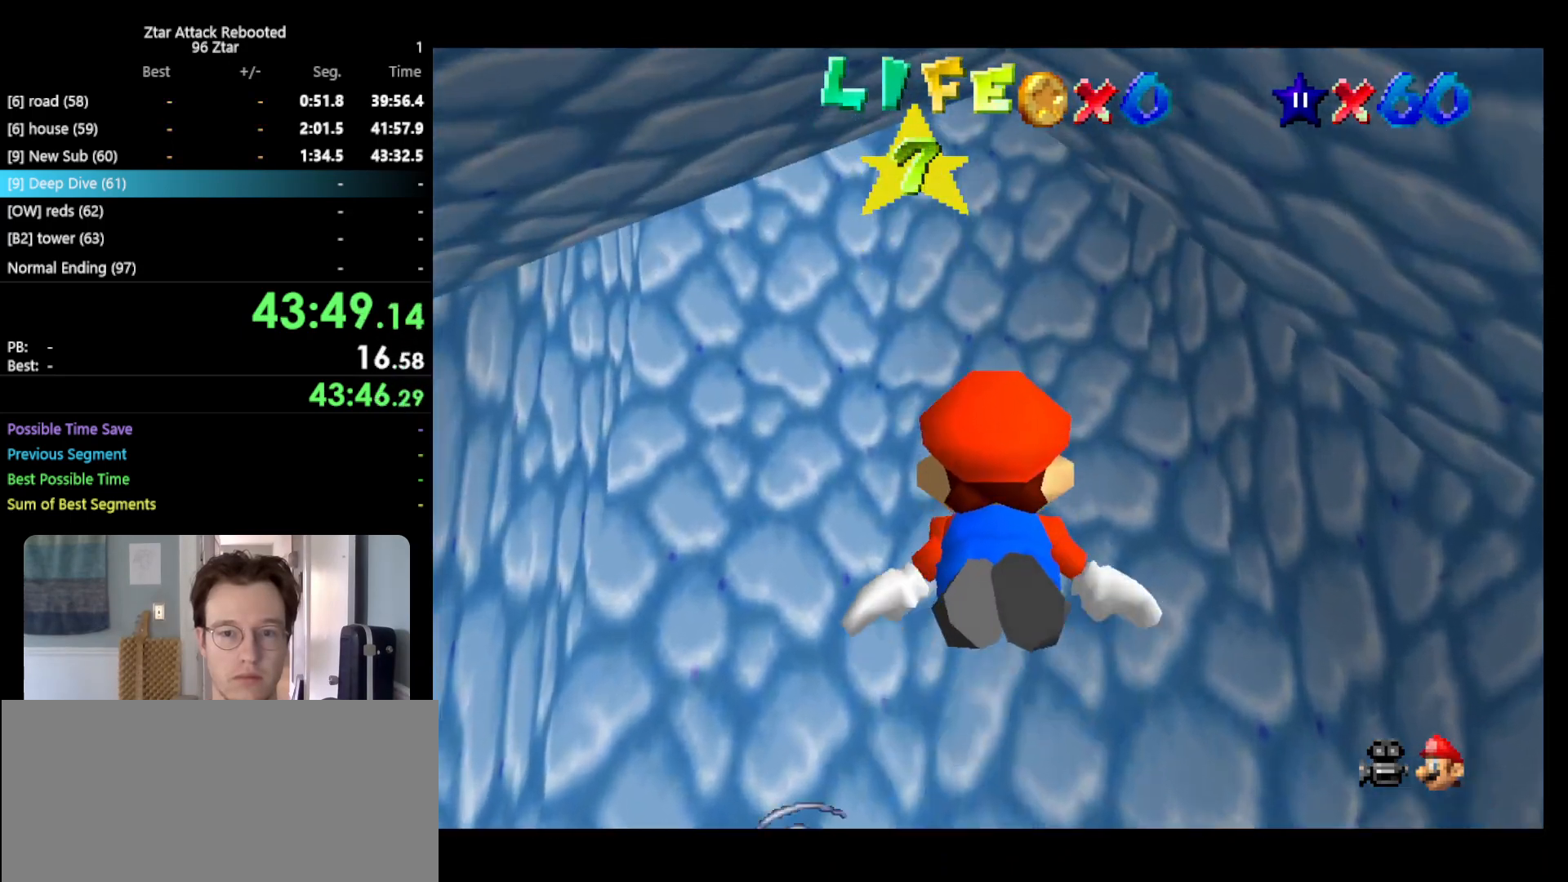
{"buttons": [], "left_stick": "down", "events": [[67, "A", "down"], [250, "left_stick", "down"], [283, "A", "up"]]}
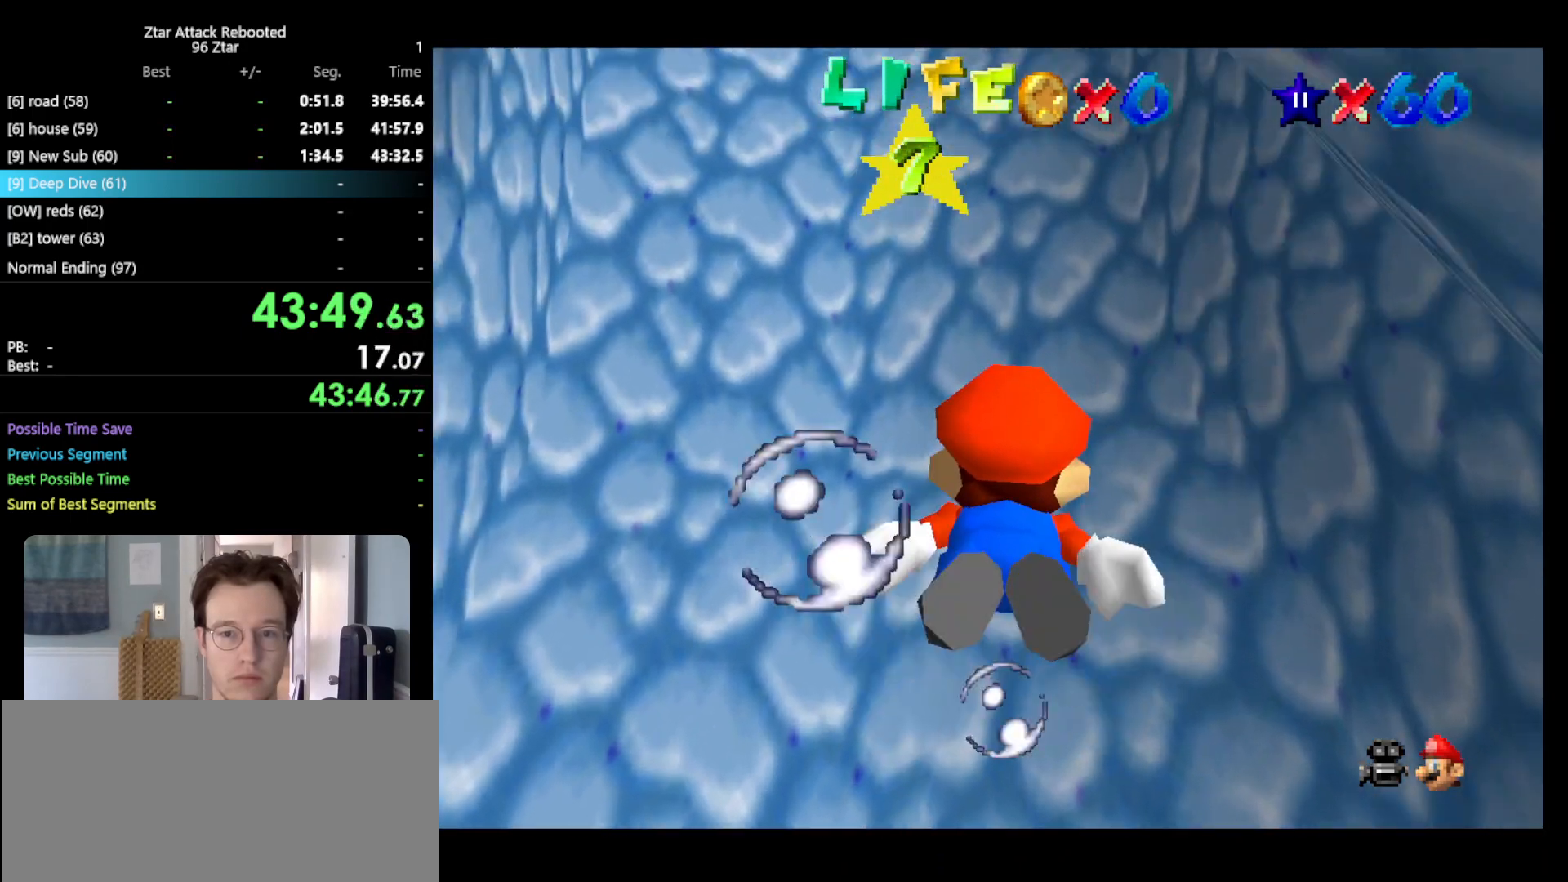
{"buttons": [], "left_stick": "center", "events": [[217, "A", "down"], [333, "left_stick", "center"], [417, "A", "up"]]}
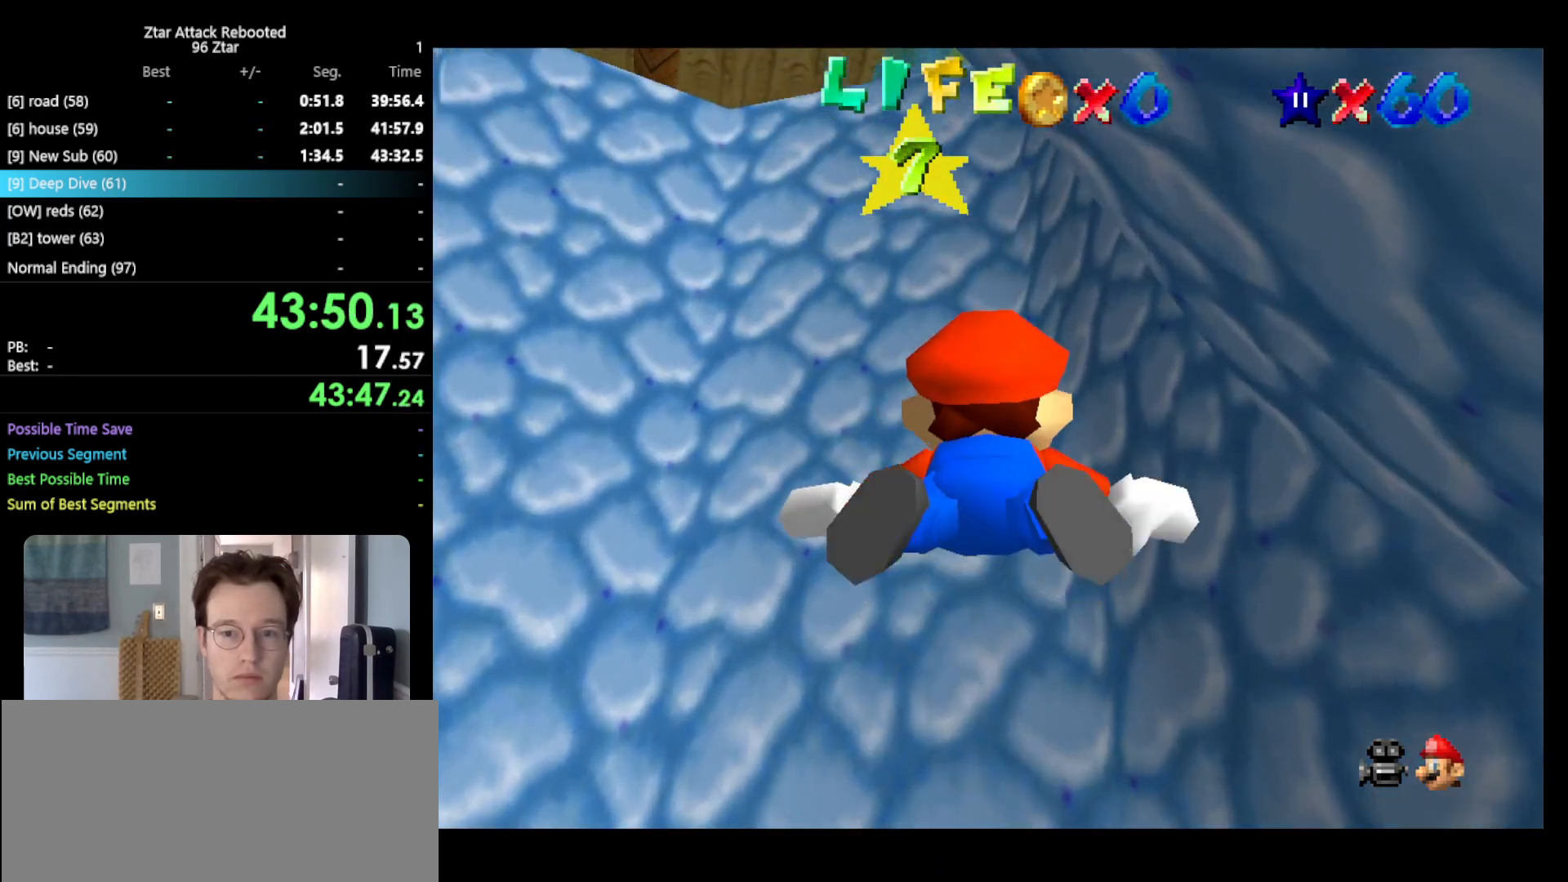
{"buttons": [], "left_stick": "down-right", "events": [[300, "A", "down"], [333, "left_stick", "down-right"], [400, "A", "up"]]}
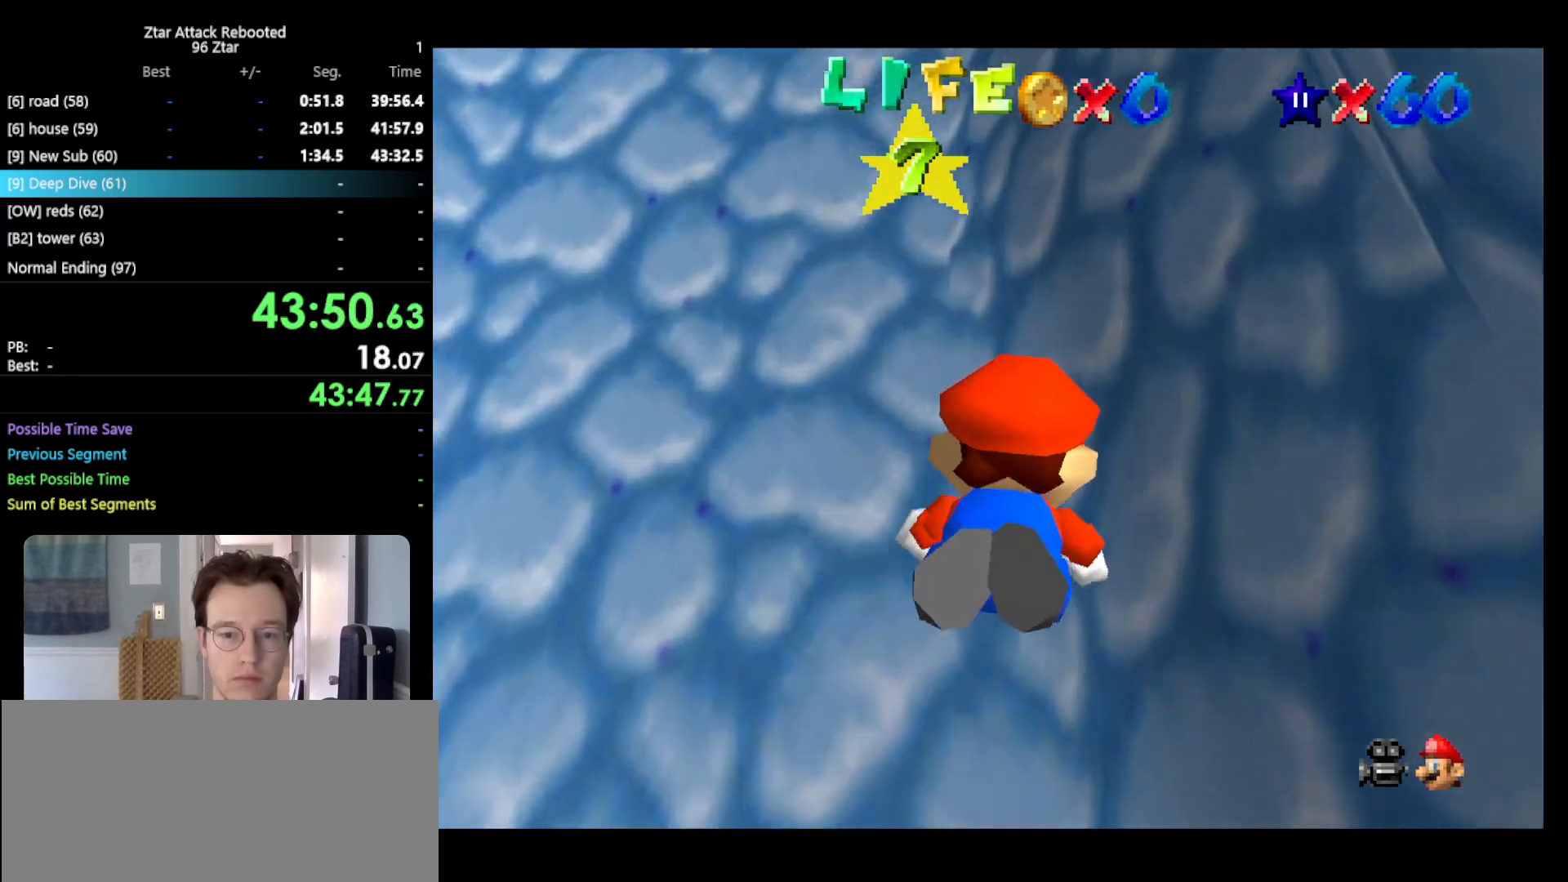
{"buttons": [], "left_stick": "center", "events": [[83, "left_stick", "center"], [100, "B", "down"], [200, "B", "up"]]}